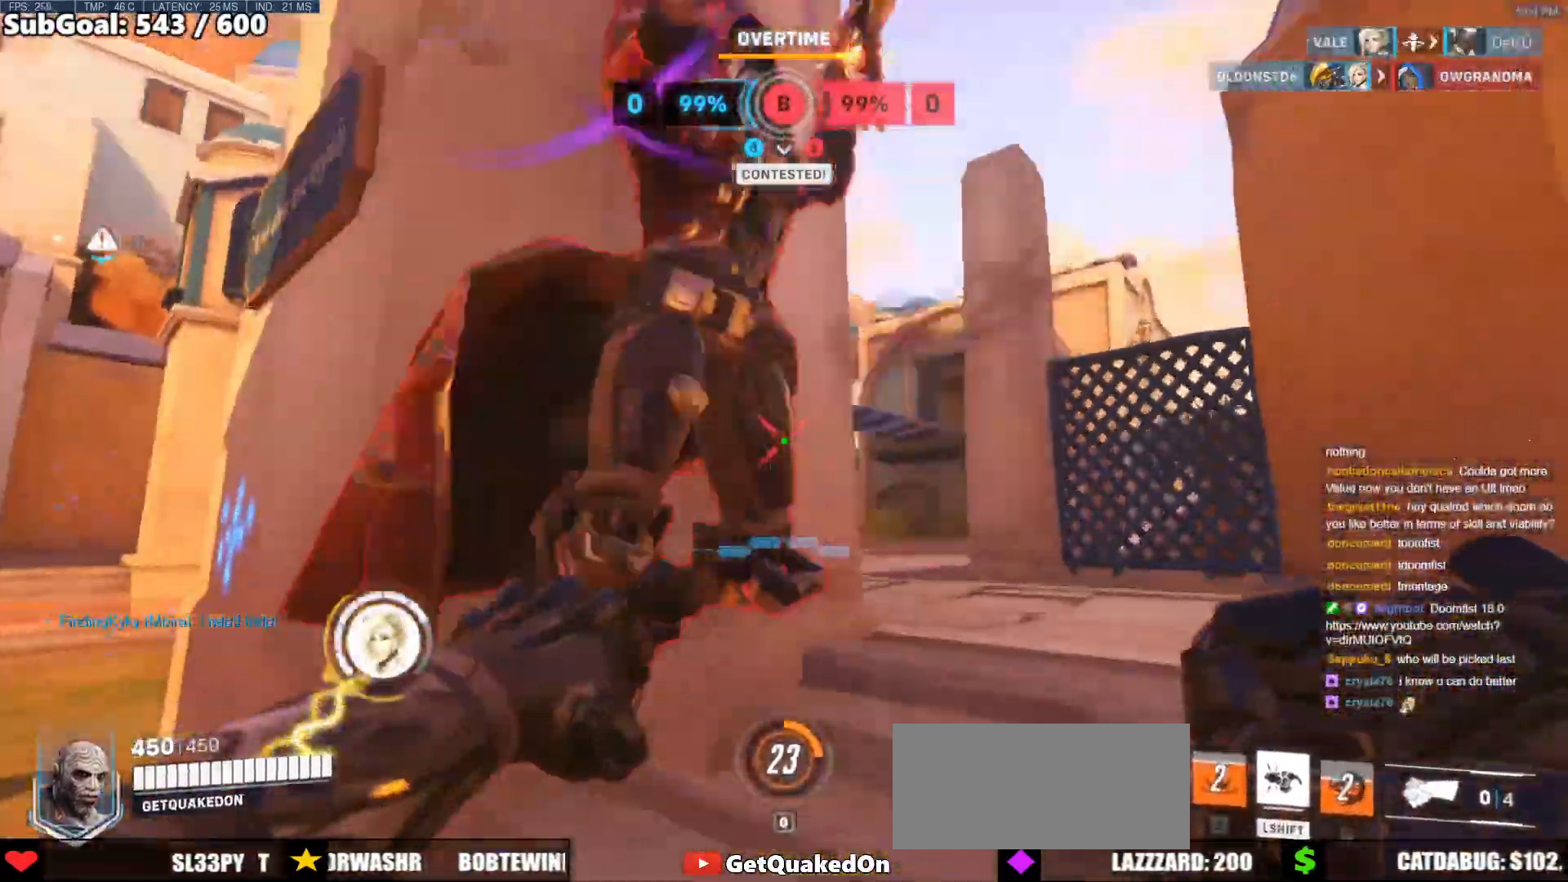
Gameplay with keyboard and mouse; each line is a JSON object with the keys and mouse buttons held at the frame after it. "events" lists presses ("down") and releases ("up") of "a", "ctrl", "d", "e", "f", "melee", "q", "r", "s", "shift", "space", "w", "mouse_left" and "mouse_right" between this image and that frame as [ms after this image, input, new state], when the widget could be followed in between. "mouse_left", "mouse_right" = the "left", "right" buttons of the "mouse" list. No other keys are recorded. Mouse movement is not recorded. Key names are as the overlay labels them; some are game actions (e.g. jump) rather than physical keys.
{"keys": ["d", "s"], "mouse": [], "events": [[50, "melee", "down"], [50, "w", "up"], [133, "a", "down"], [133, "d", "up"], [133, "mouse_left", "up"], [183, "melee", "up"], [233, "s", "down"], [283, "space", "down"], [333, "a", "up"], [417, "d", "down"], [467, "space", "up"]]}
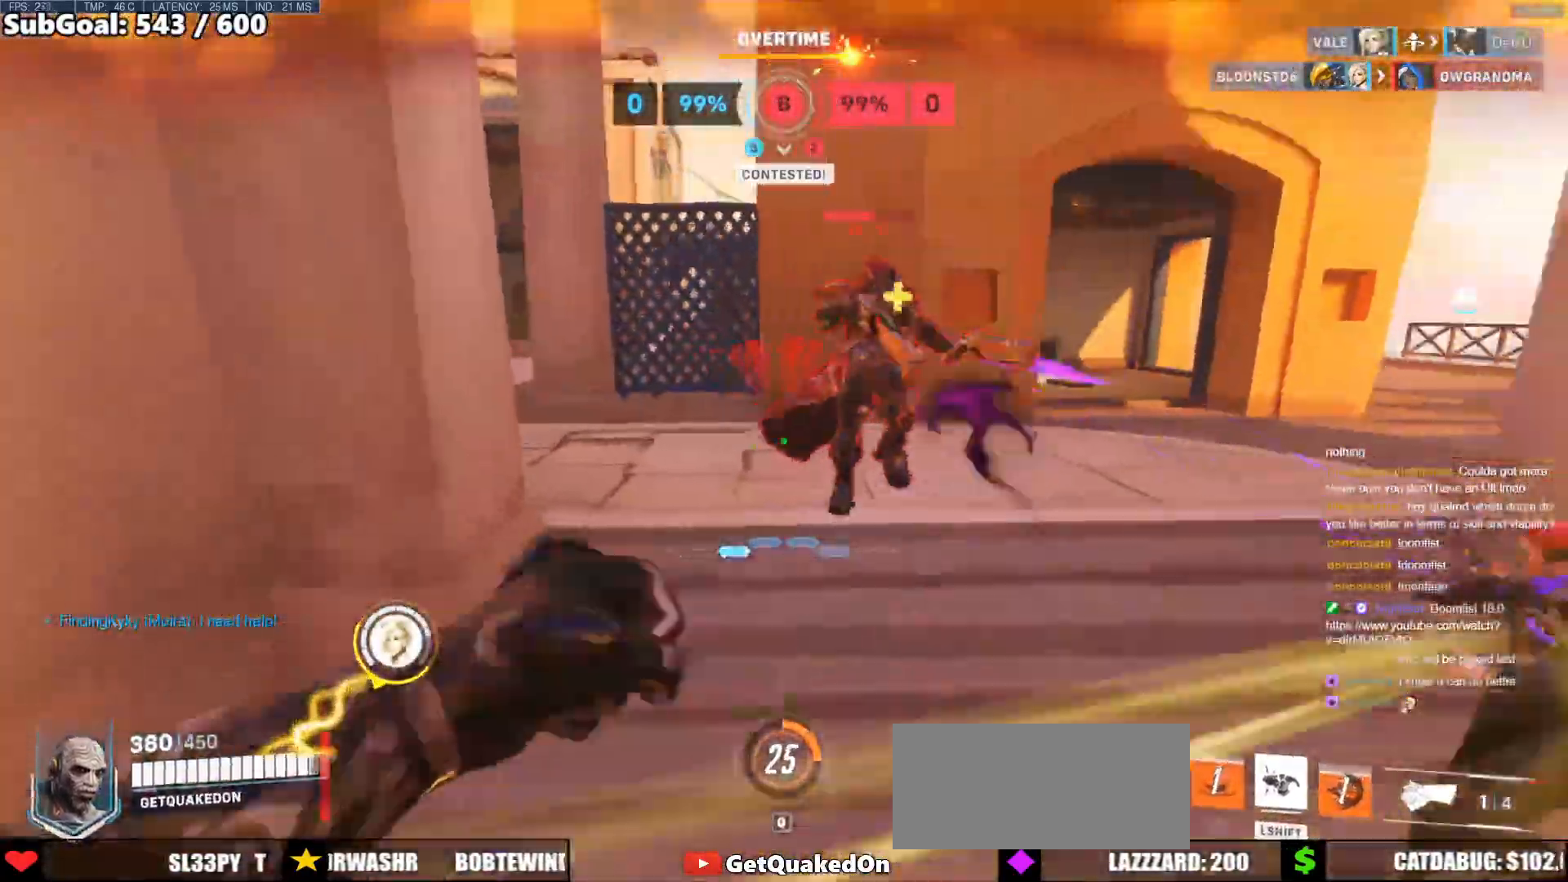
{"keys": ["d", "w"], "mouse": ["right"], "events": [[17, "s", "up"], [117, "mouse_left", "down"], [150, "mouse_right", "down"], [200, "mouse_left", "up"], [300, "w", "down"]]}
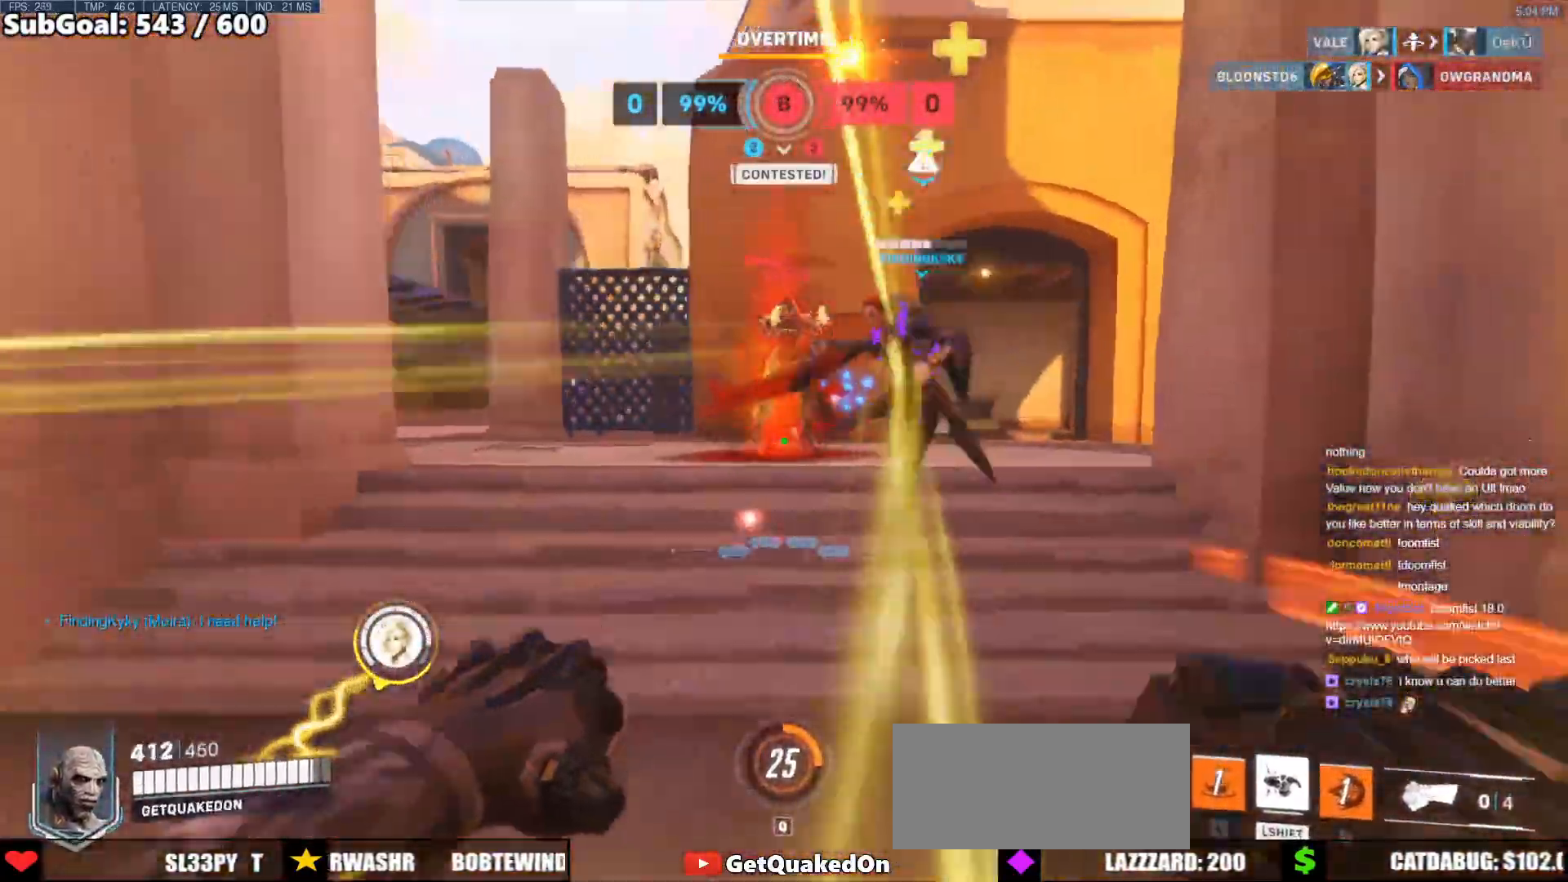
{"keys": [], "mouse": [], "events": [[33, "d", "up"], [450, "mouse_right", "up"], [450, "w", "up"]]}
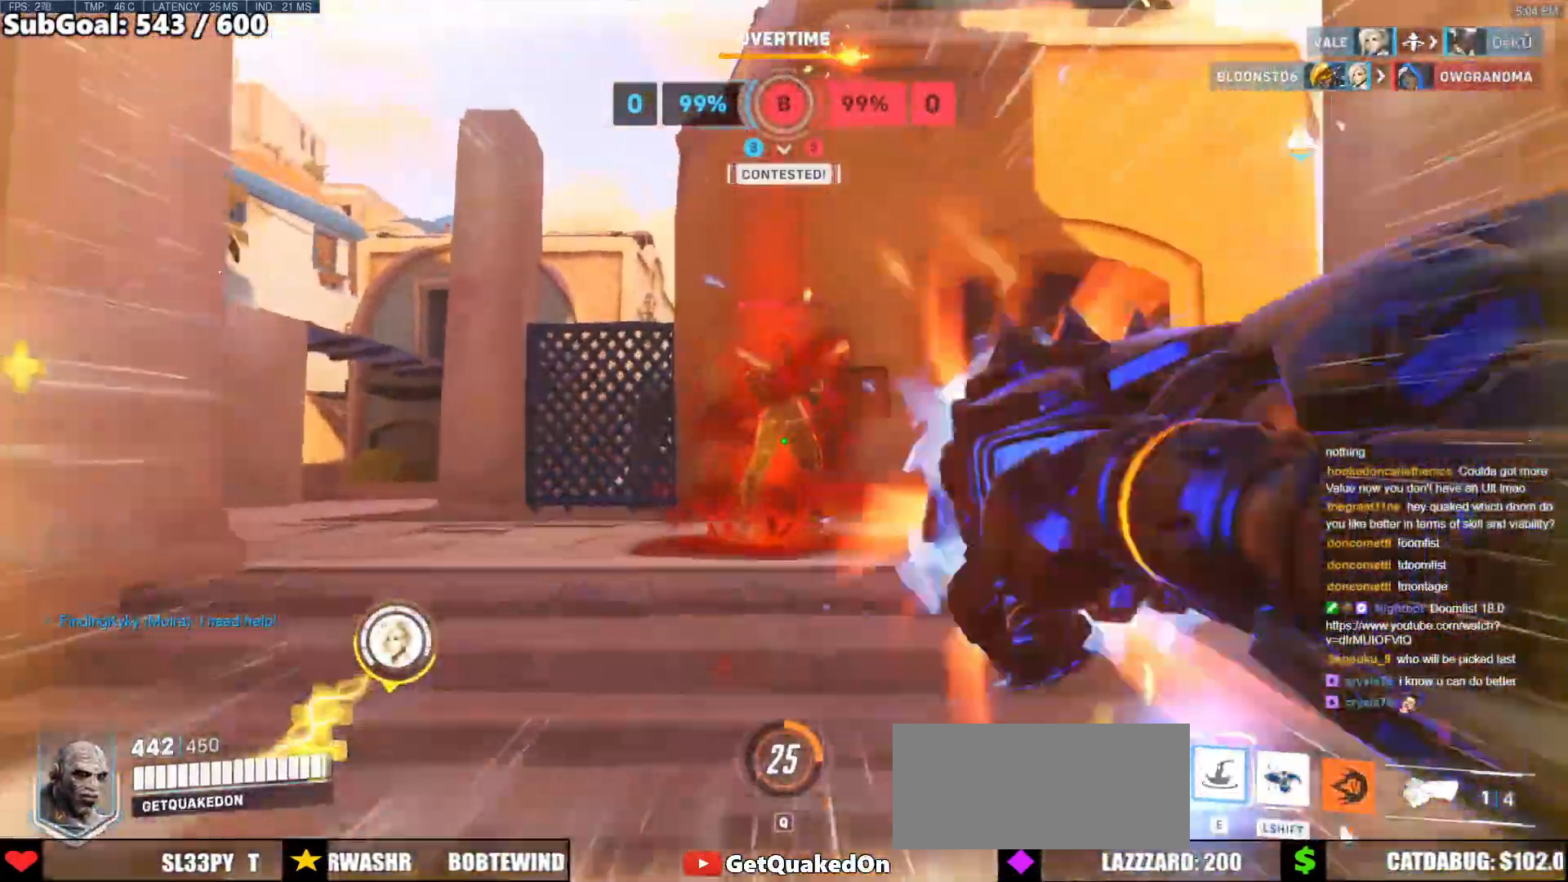
{"keys": [], "mouse": ["left"], "events": [[50, "w", "down"], [333, "mouse_left", "down"], [467, "w", "up"]]}
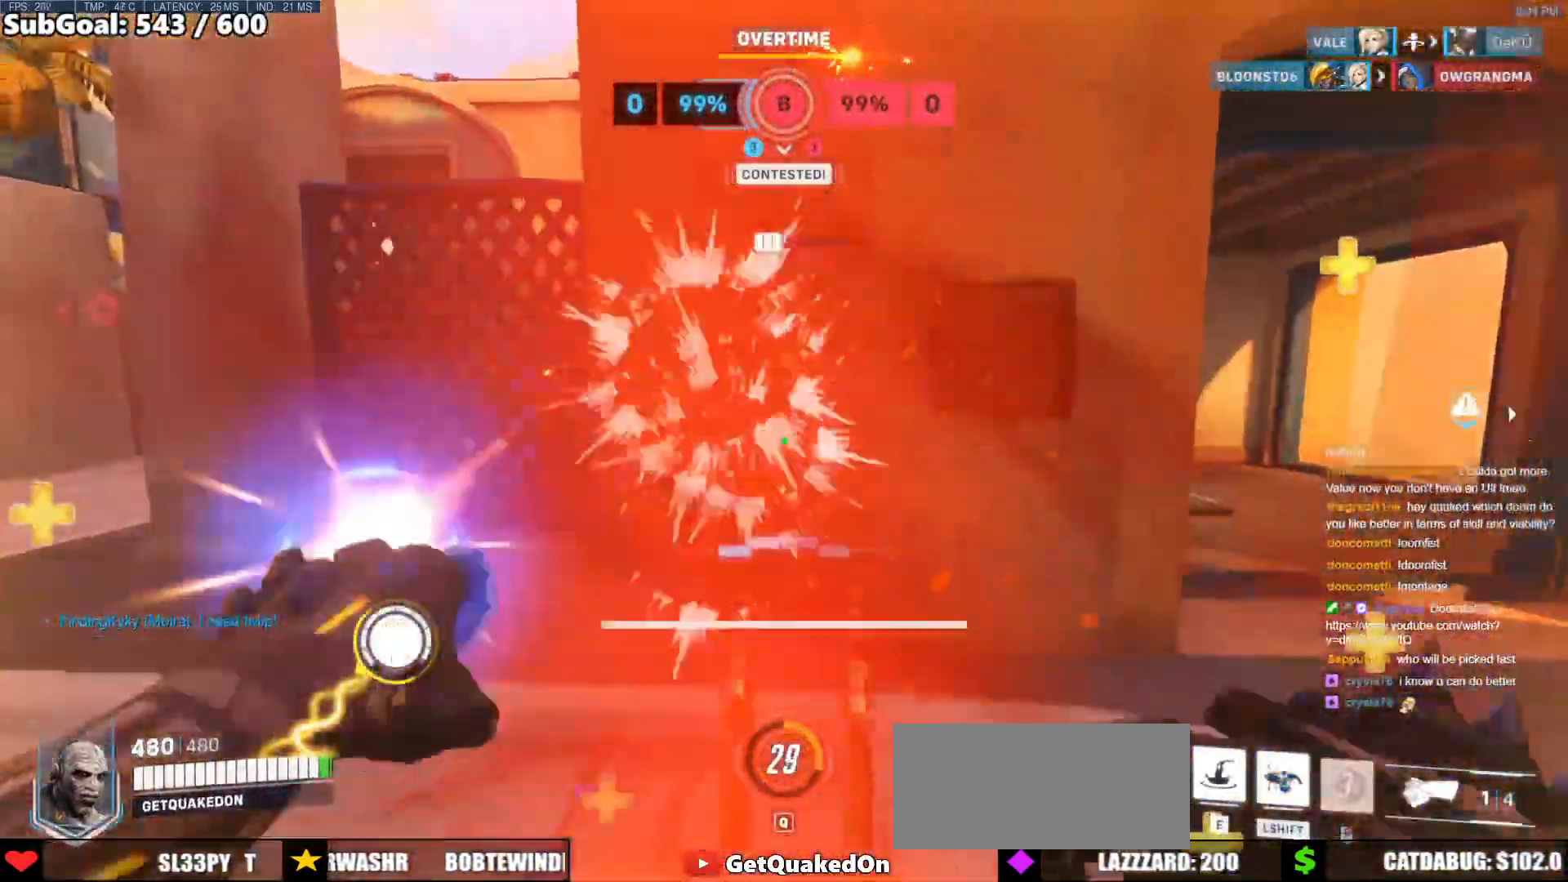
{"keys": ["a"], "mouse": [], "events": [[67, "melee", "down"], [67, "s", "down"], [150, "mouse_left", "up"], [200, "melee", "up"], [433, "a", "down"], [483, "s", "up"]]}
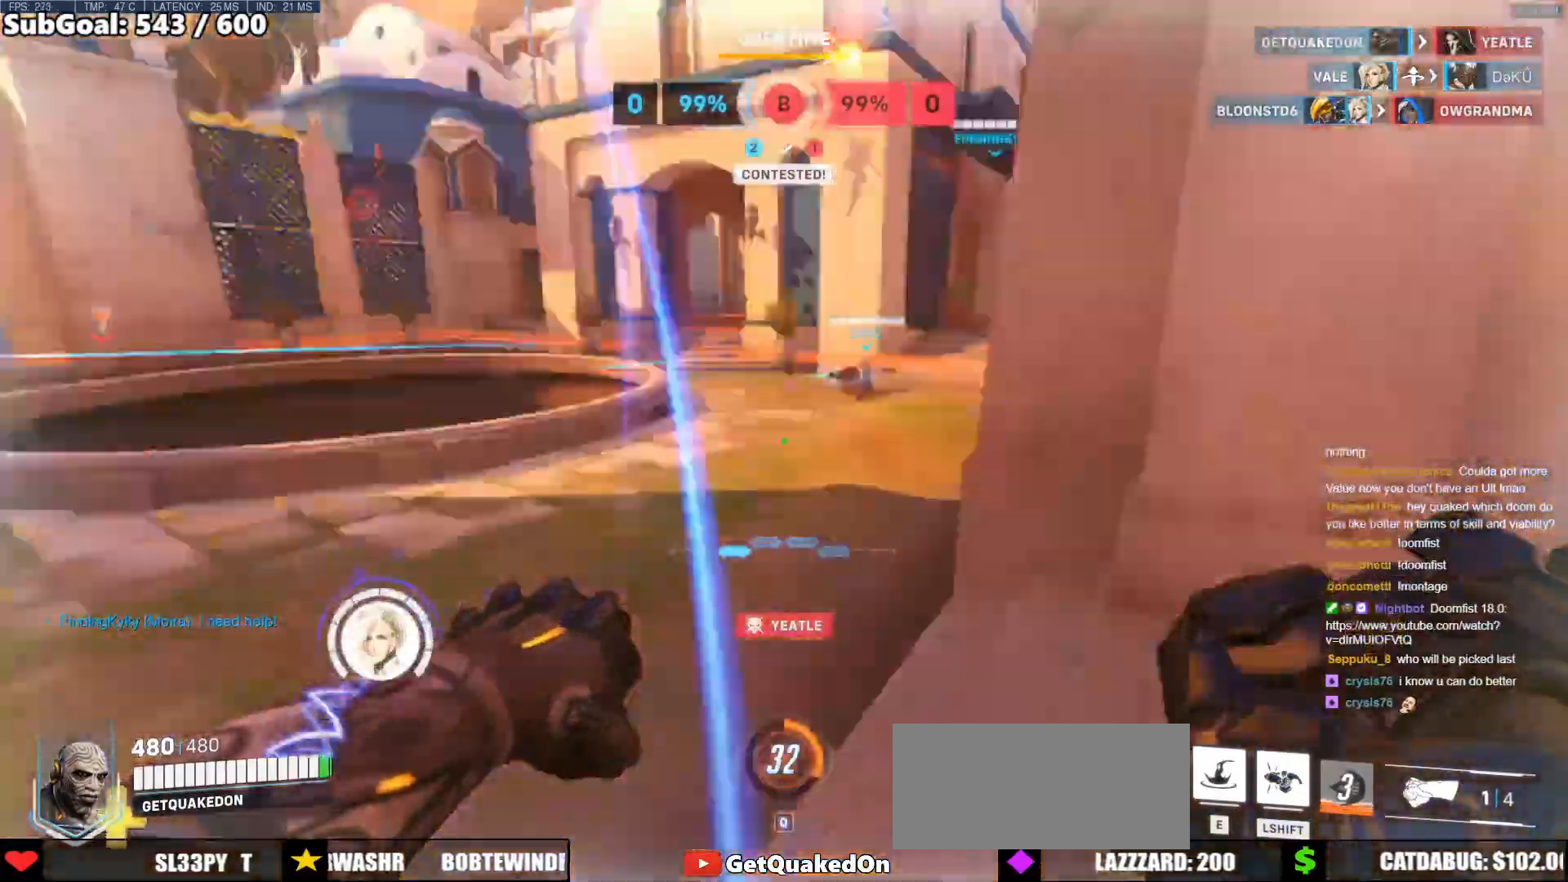
{"keys": ["w"], "mouse": [], "events": [[167, "w", "down"], [400, "a", "up"]]}
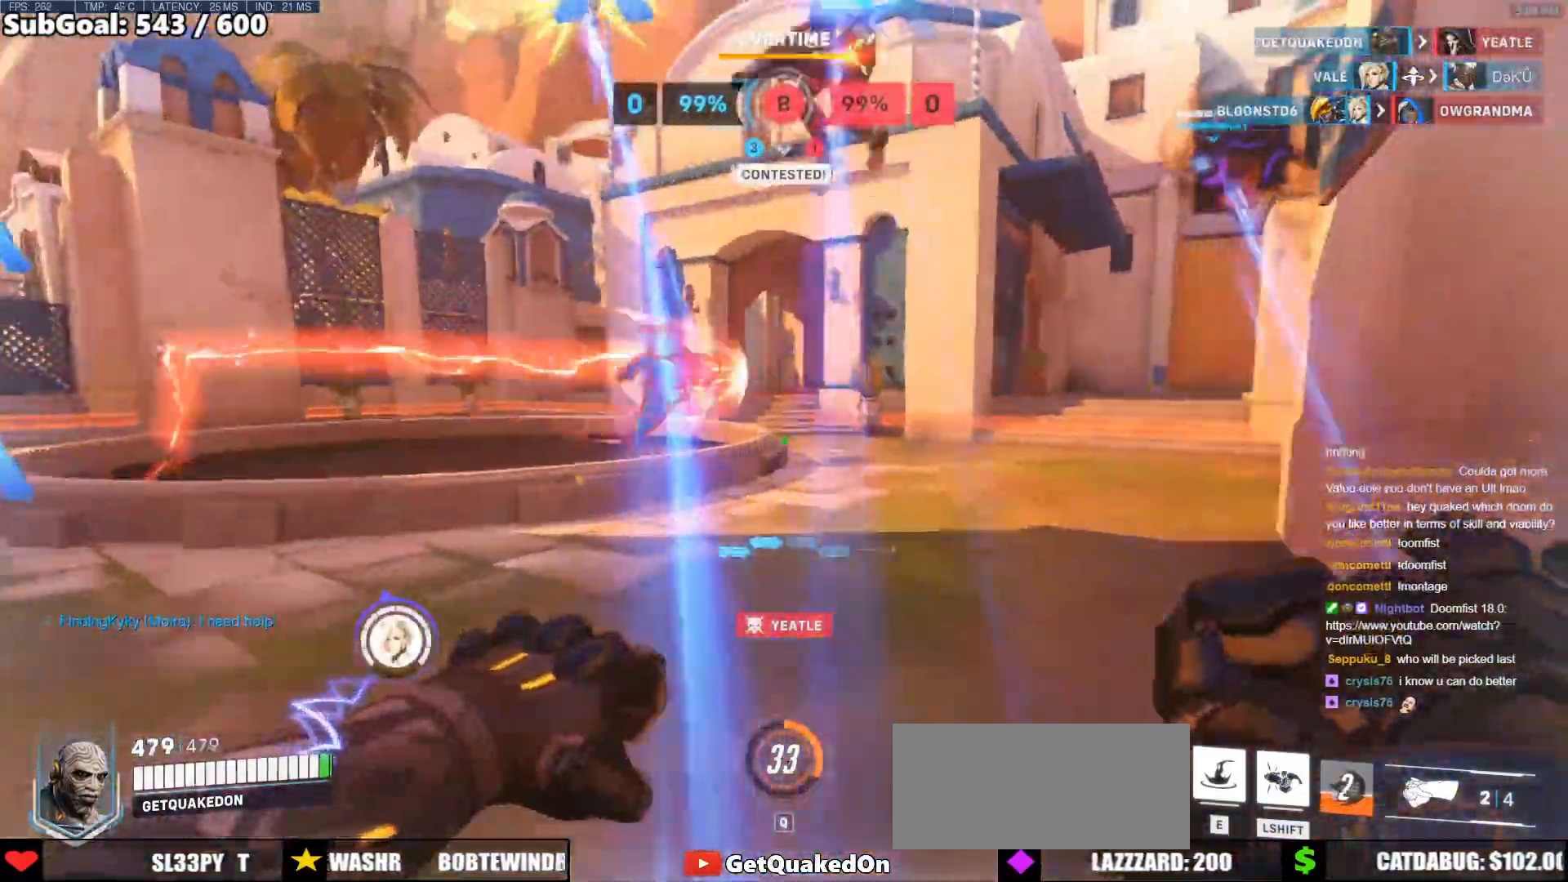
{"keys": ["a", "w"], "mouse": ["left"], "events": [[283, "d", "down"], [283, "w", "up"], [333, "a", "down"], [367, "d", "up"], [417, "mouse_left", "down"], [467, "w", "down"]]}
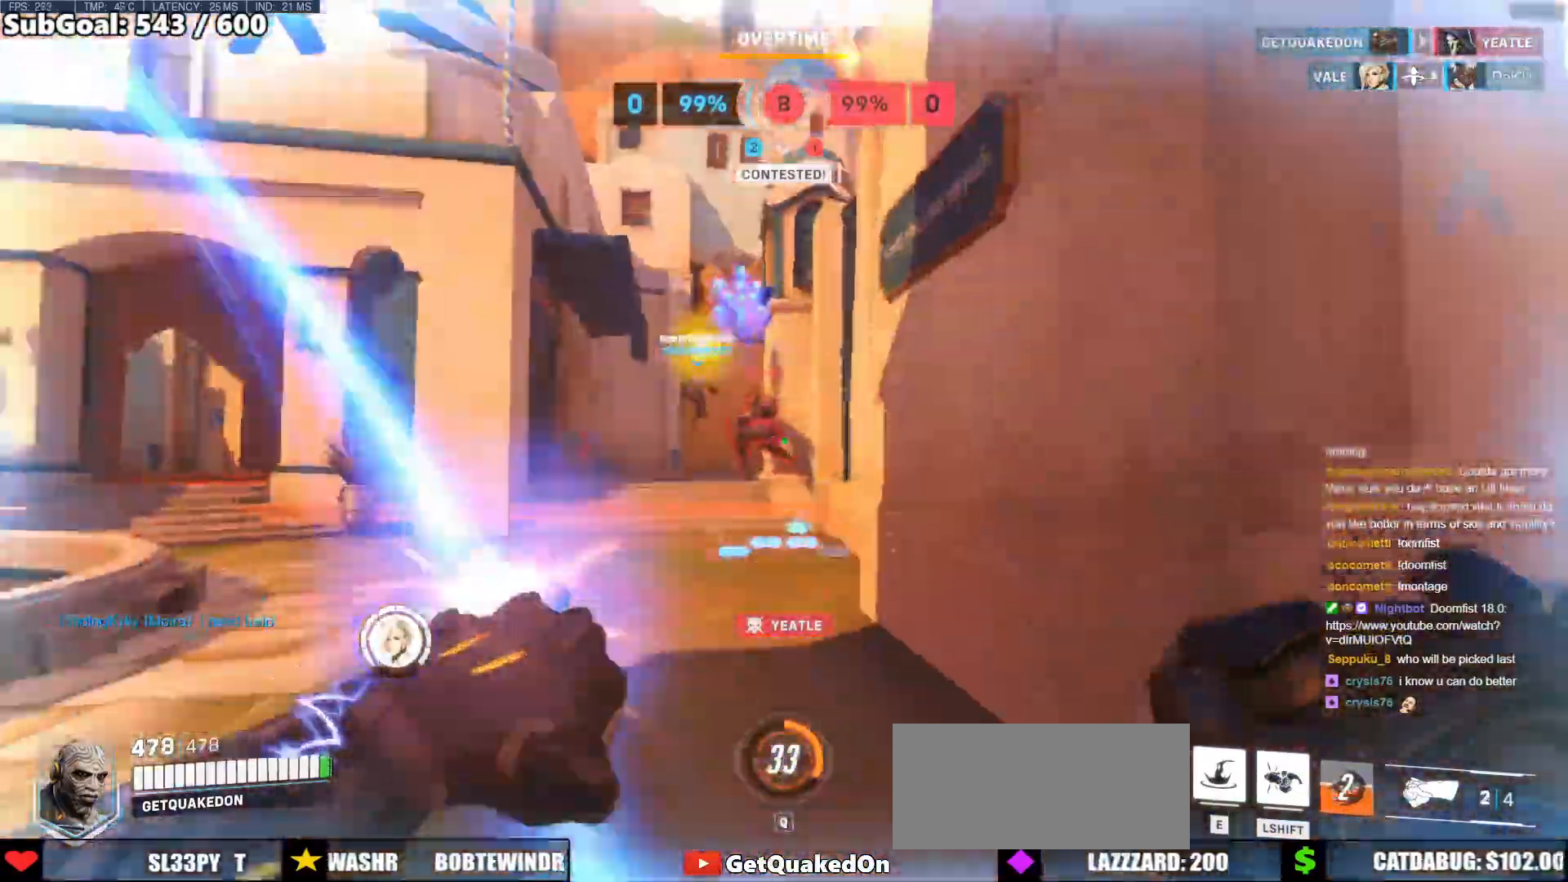
{"keys": ["a", "s"], "mouse": [], "events": [[17, "e", "down"], [67, "a", "up"], [100, "e", "up"], [100, "mouse_left", "up"], [150, "a", "down"], [200, "w", "up"], [350, "s", "down"]]}
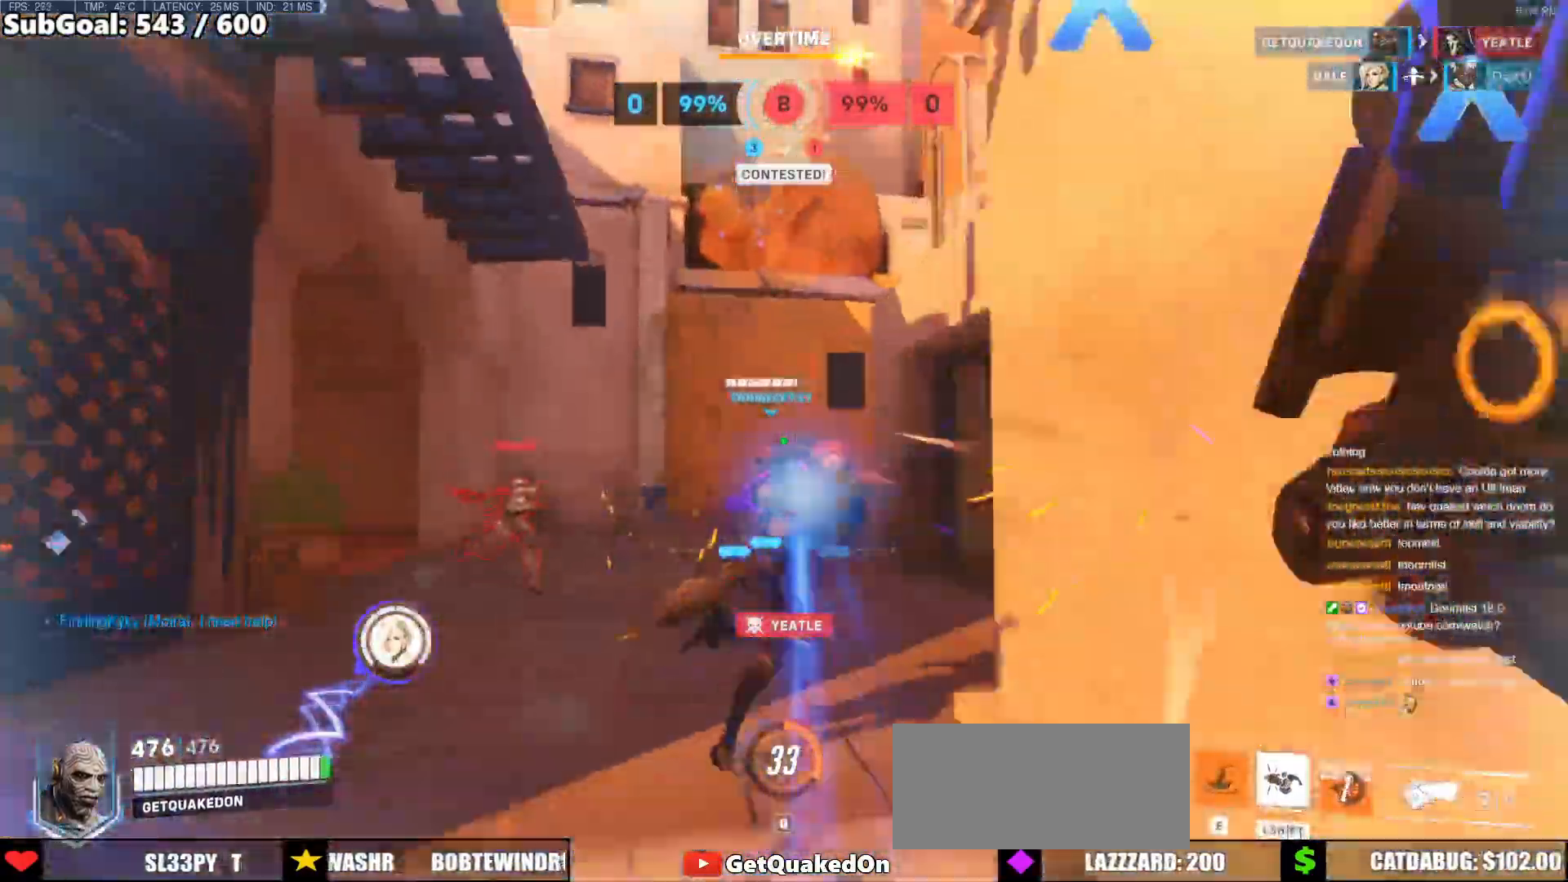
{"keys": ["w"], "mouse": ["left"], "events": [[167, "s", "up"], [217, "a", "up"], [267, "w", "down"], [317, "space", "down"], [450, "space", "up"], [500, "mouse_left", "down"]]}
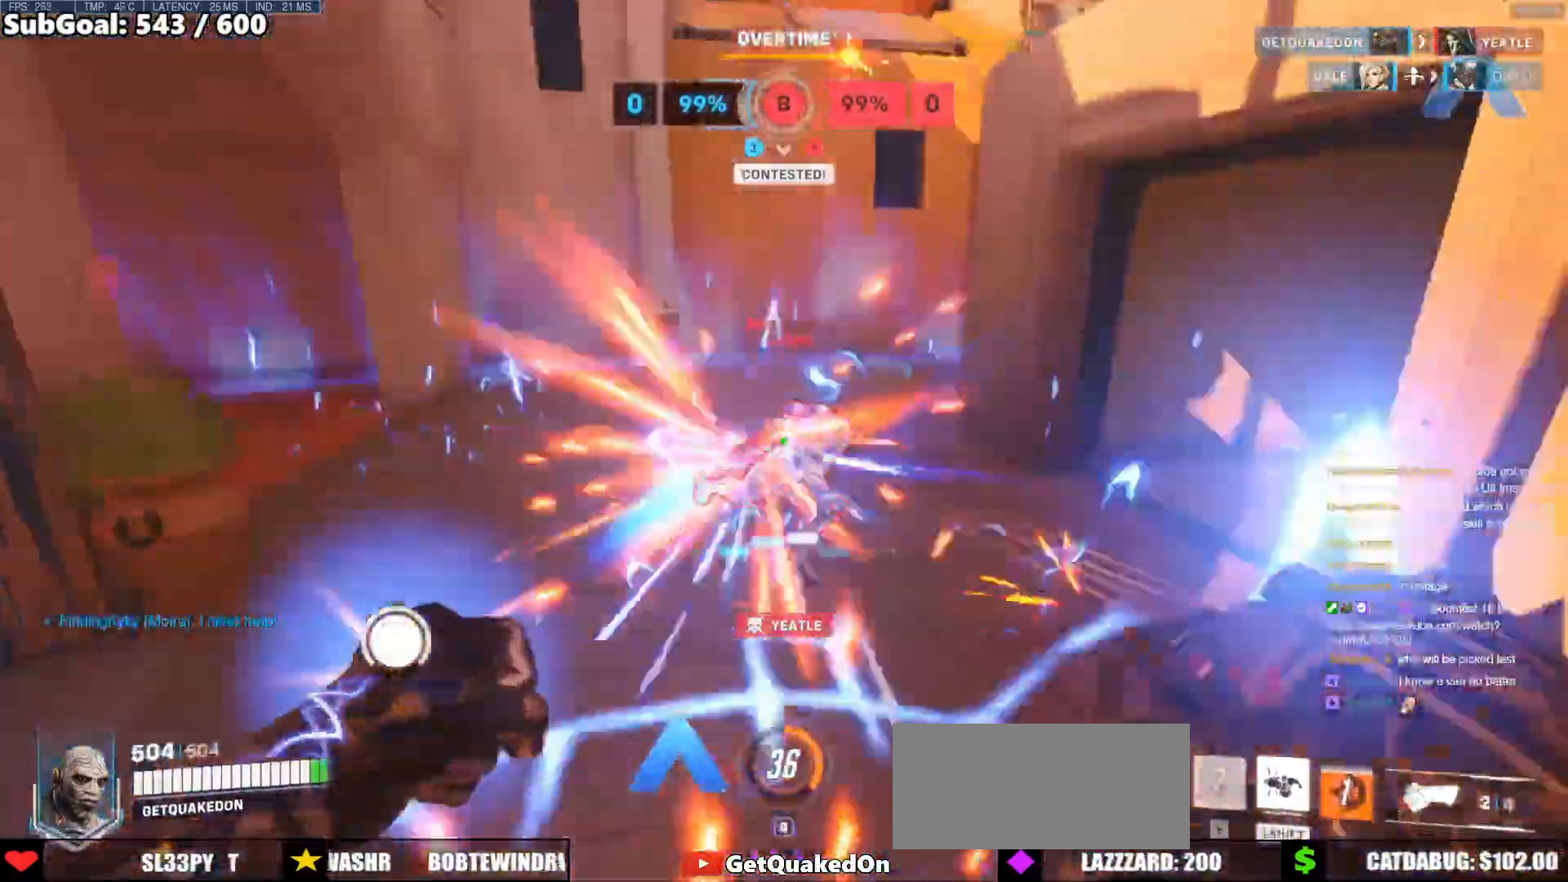
{"keys": ["w"], "mouse": ["right"], "events": [[133, "mouse_left", "up"], [233, "a", "down"], [283, "mouse_left", "down"], [333, "mouse_right", "down"], [467, "a", "up"], [467, "mouse_left", "up"]]}
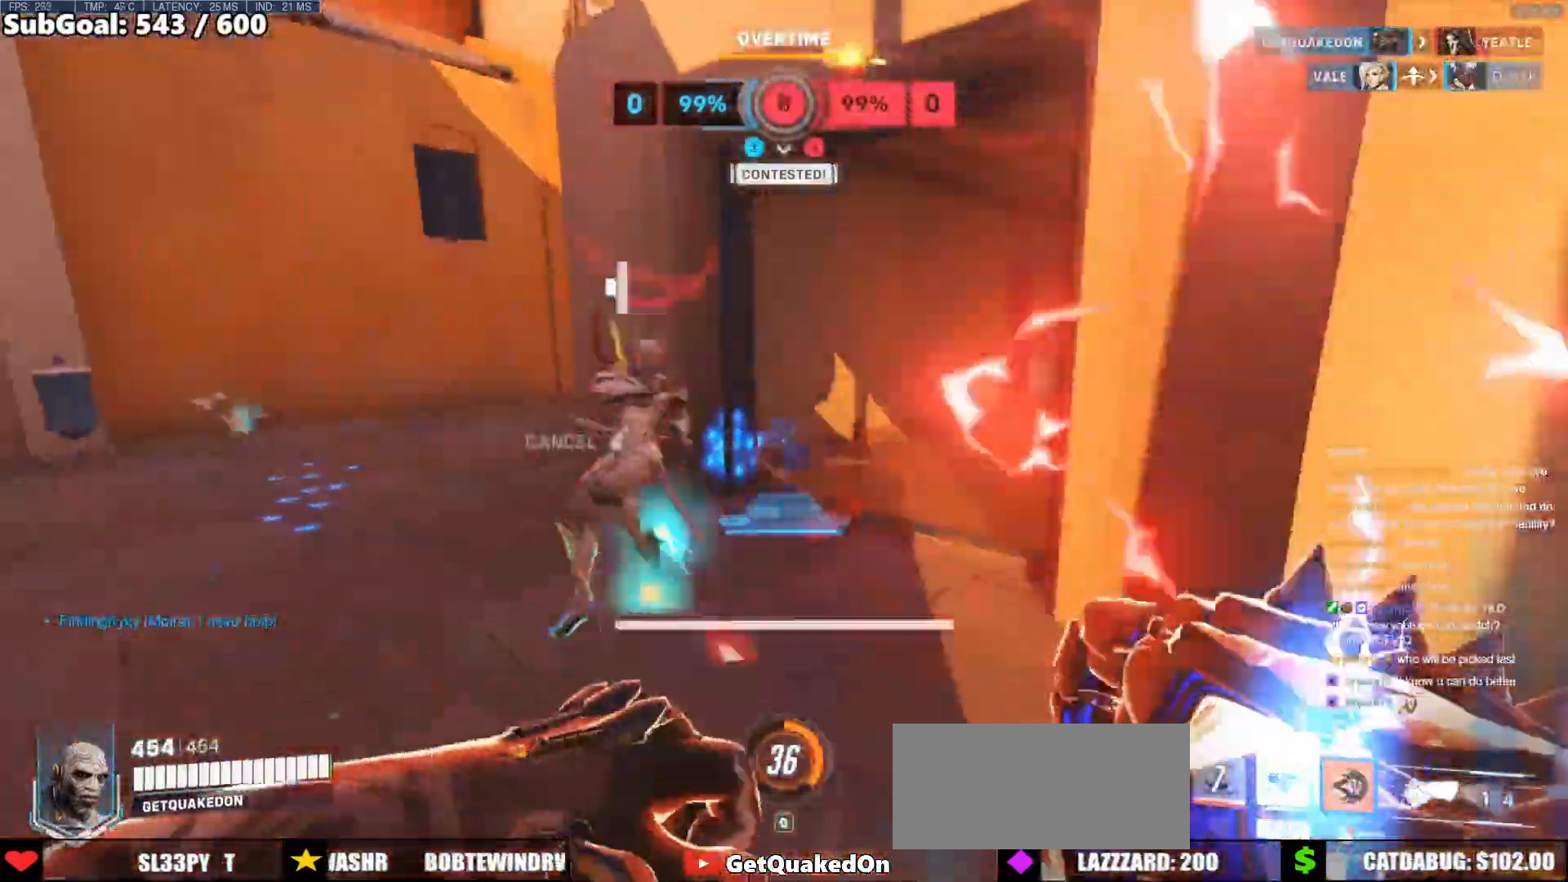
{"keys": ["d", "w"], "mouse": [], "events": [[250, "mouse_right", "up"], [483, "d", "down"]]}
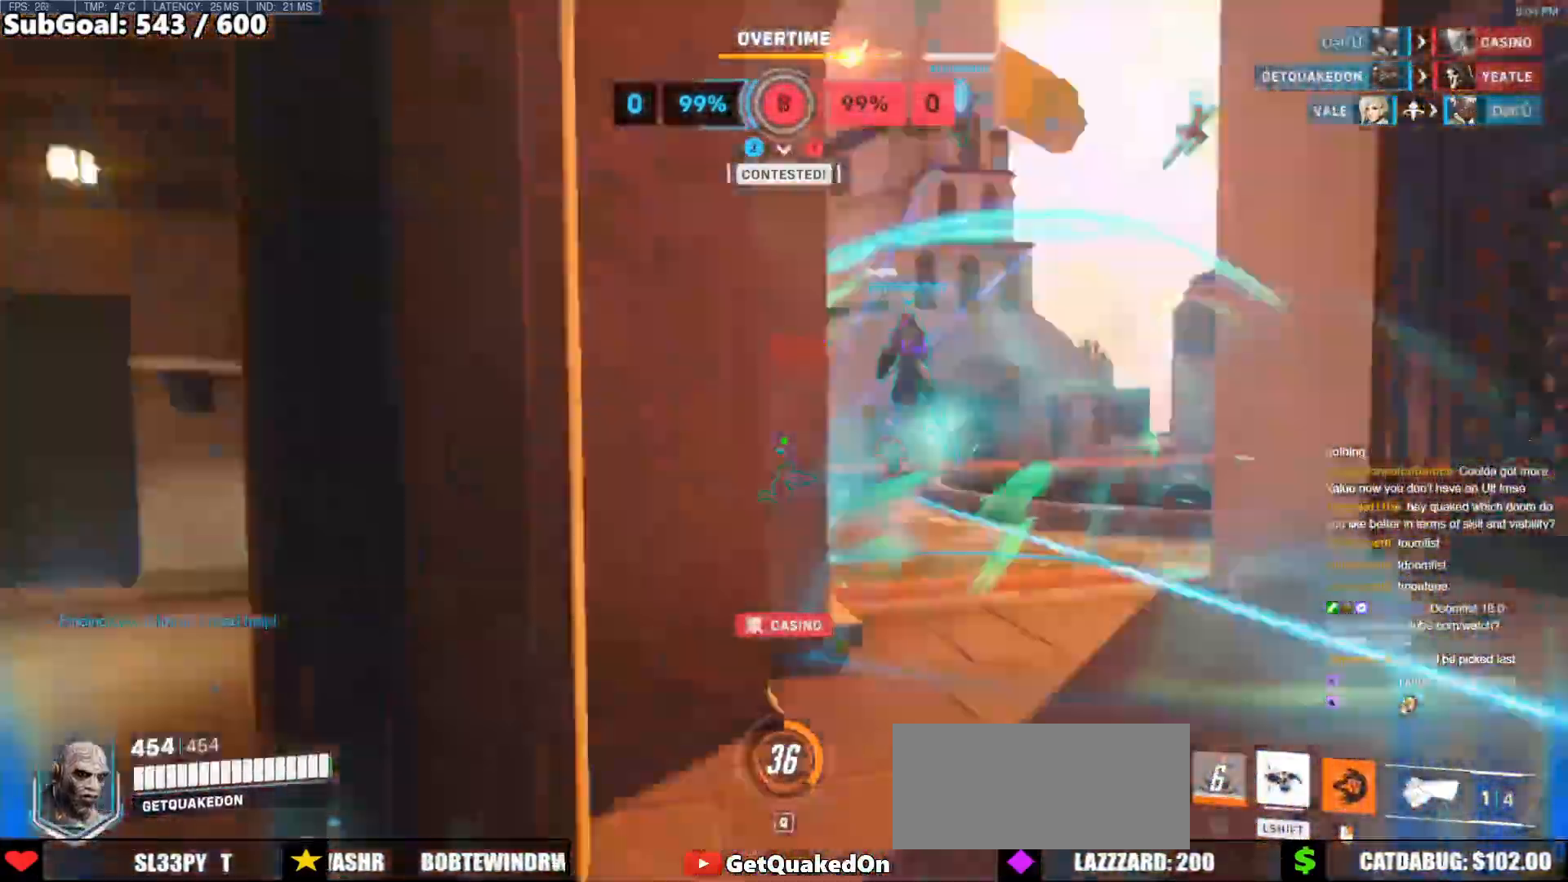
{"keys": ["d", "w"], "mouse": [], "events": [[267, "d", "up"], [317, "space", "down"], [400, "mouse_left", "down"], [450, "d", "down"], [500, "mouse_left", "up"], [500, "space", "up"]]}
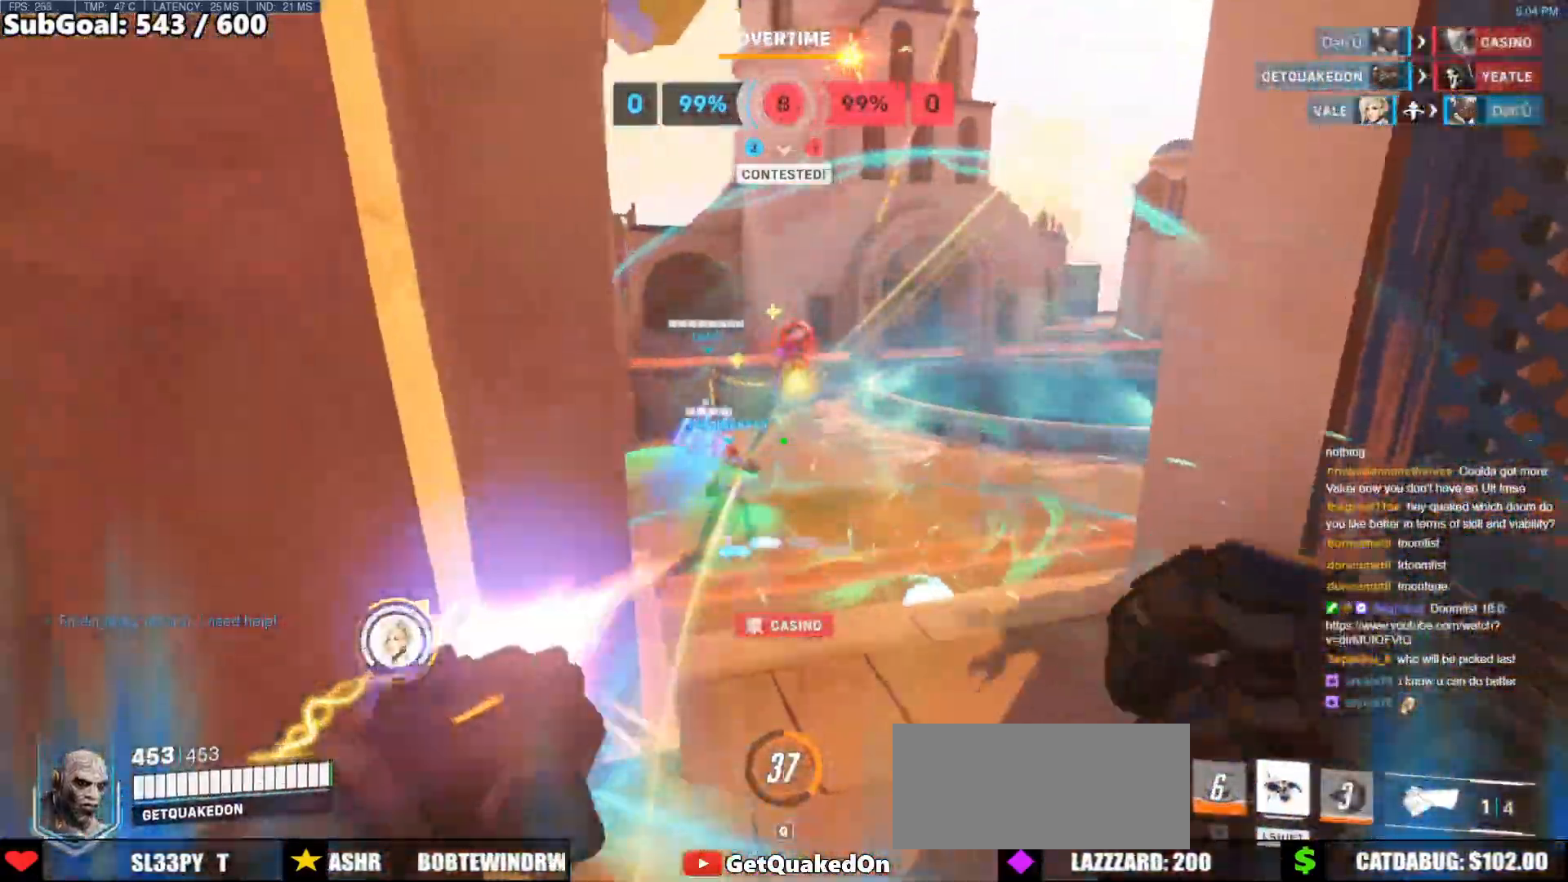
{"keys": ["w"], "mouse": [], "events": [[100, "d", "up"], [283, "mouse_left", "down"], [417, "mouse_left", "up"]]}
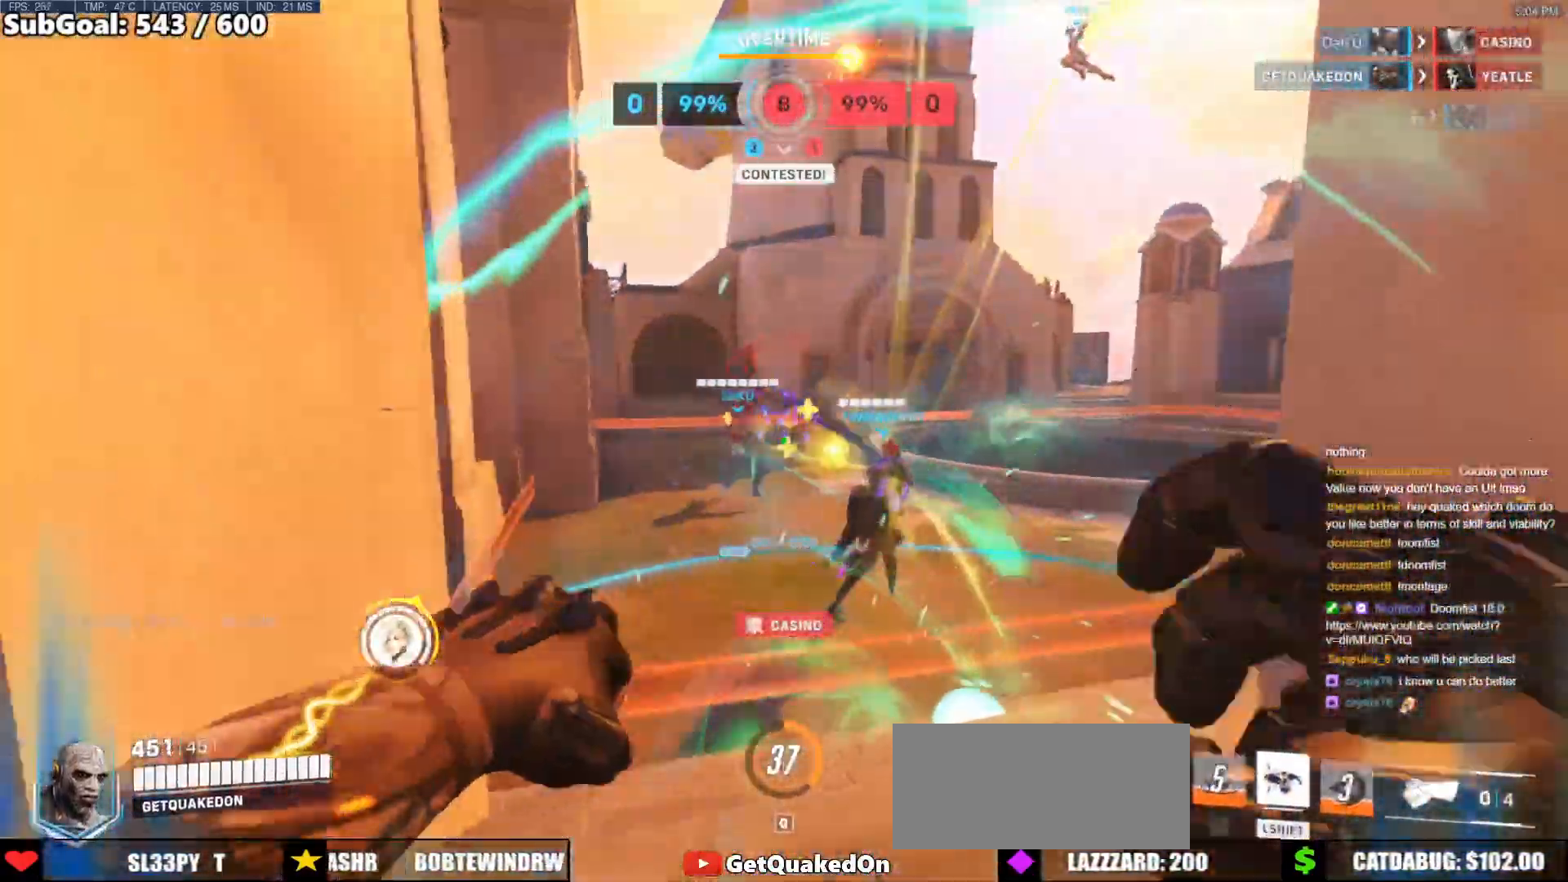
{"keys": ["w"], "mouse": ["left"], "events": [[200, "space", "down"], [300, "space", "up"], [483, "mouse_left", "down"]]}
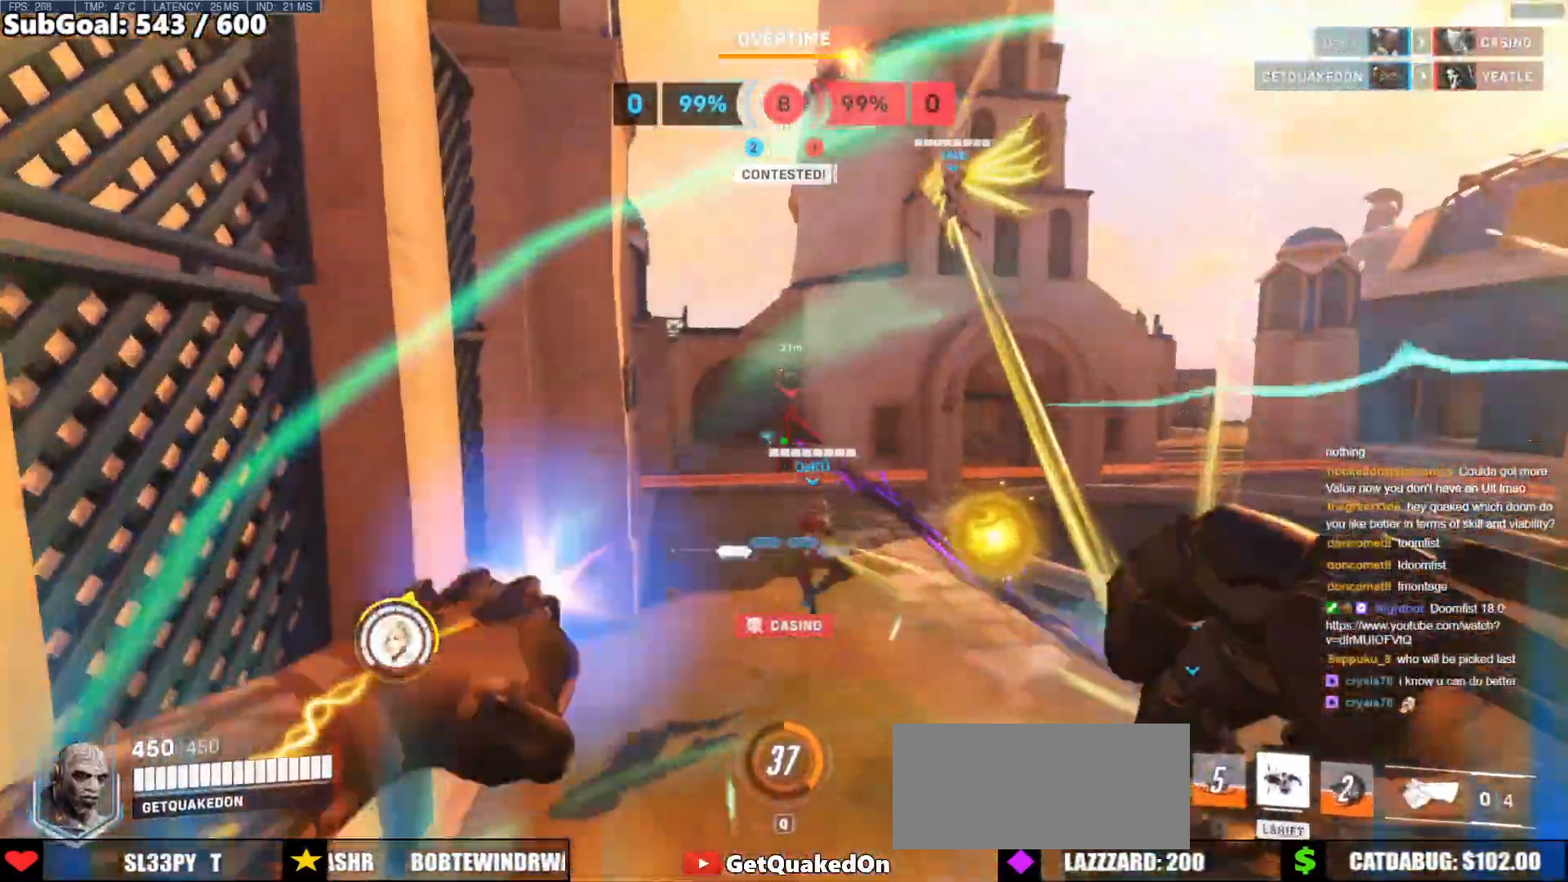
{"keys": ["w"], "mouse": [], "events": [[83, "mouse_left", "up"]]}
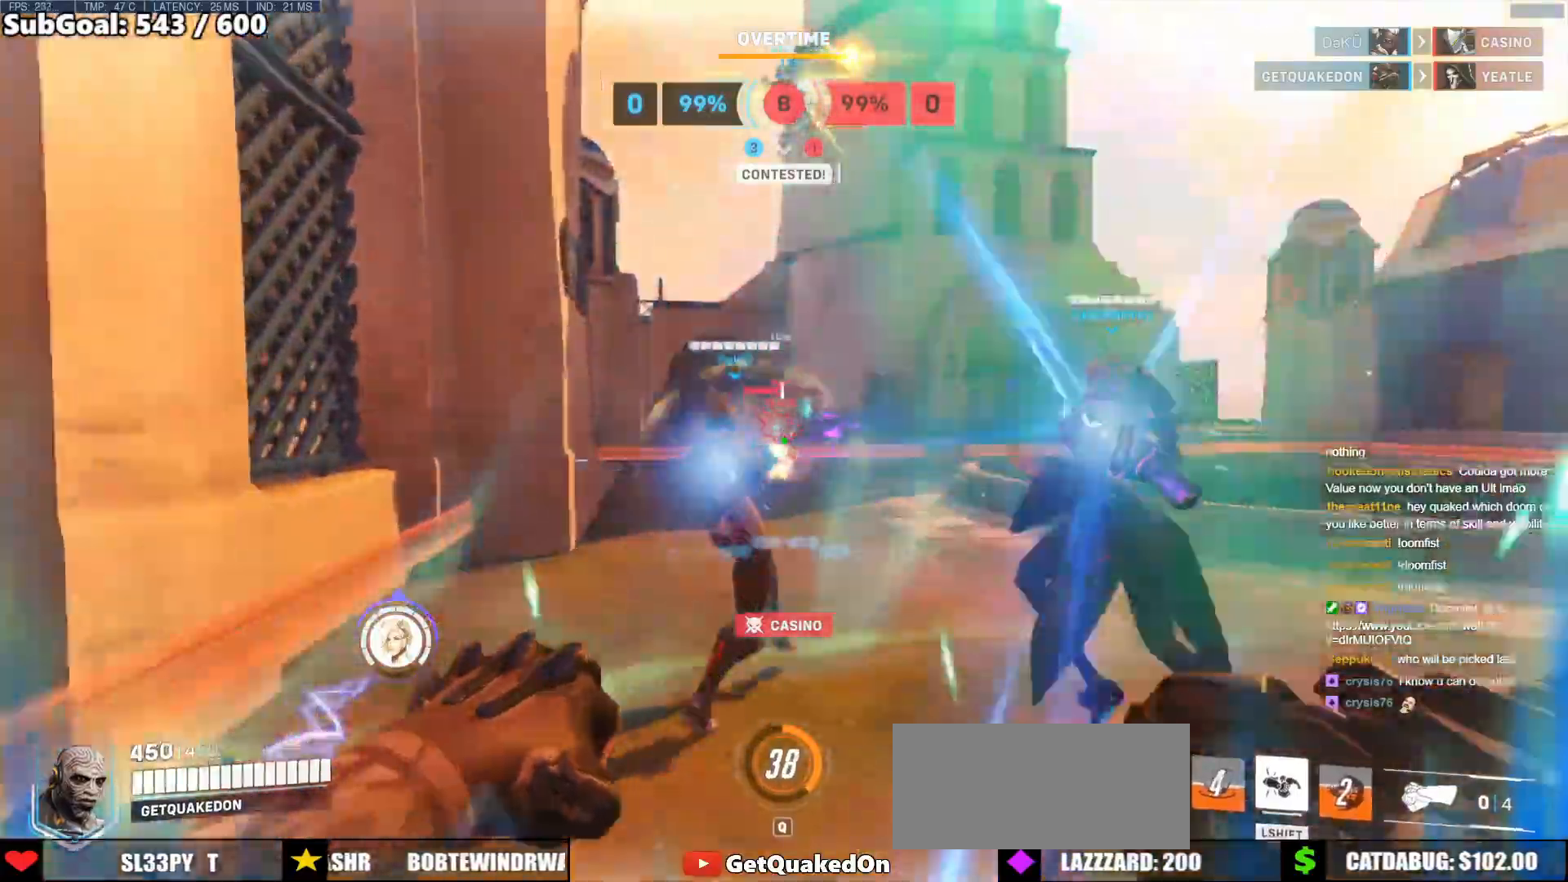
{"keys": ["d", "w"], "mouse": ["left"], "events": [[83, "space", "down"], [133, "d", "down"], [183, "mouse_left", "down"], [233, "space", "up"], [367, "mouse_left", "up"], [467, "mouse_left", "down"]]}
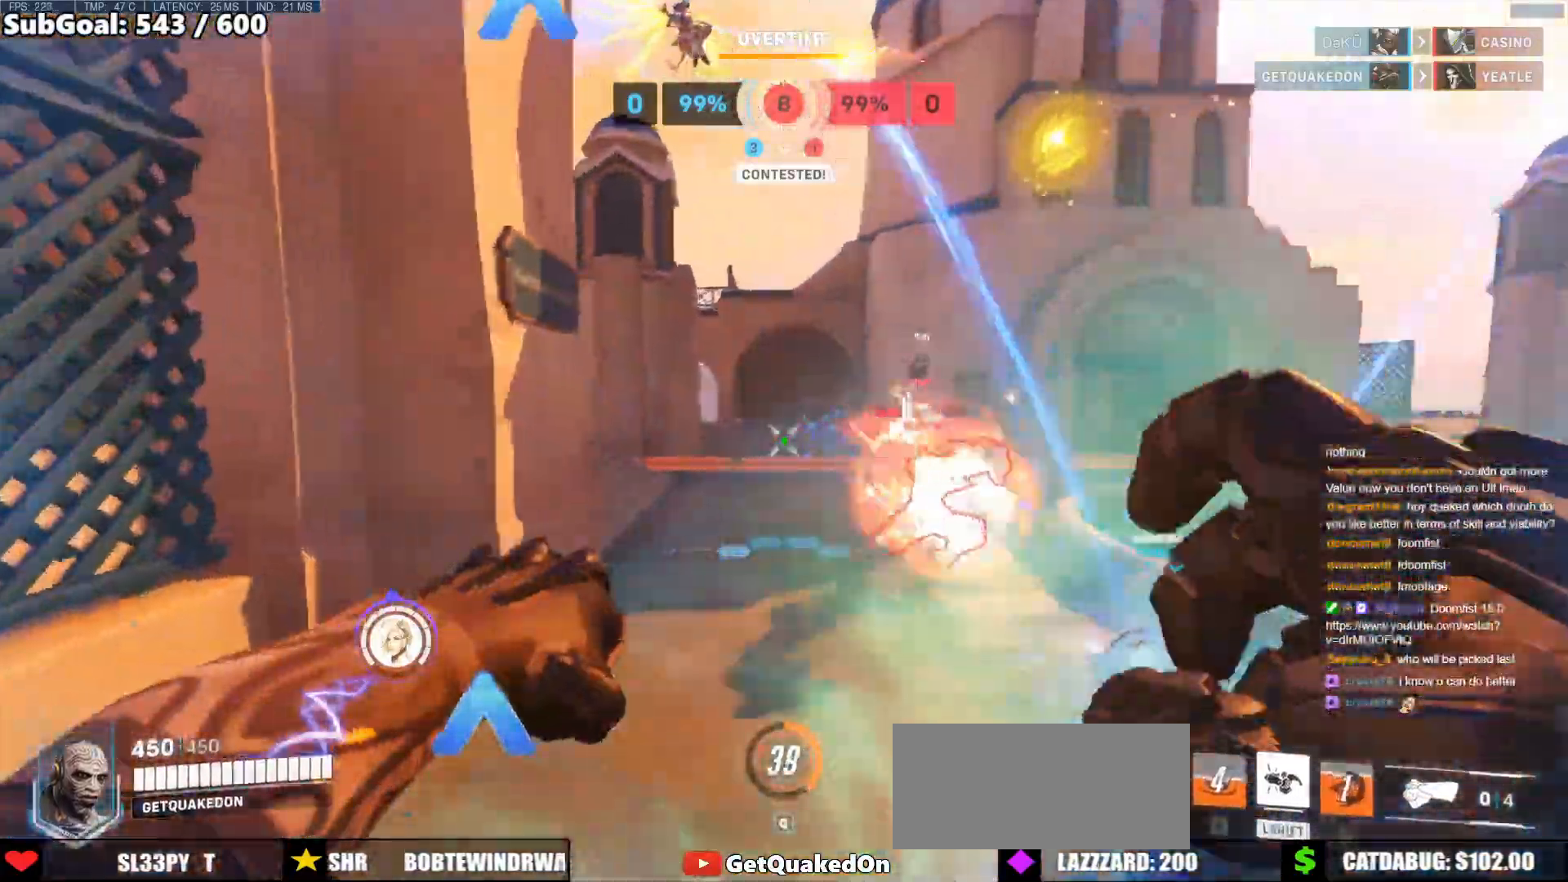
{"keys": ["w"], "mouse": [], "events": [[67, "mouse_left", "up"], [117, "d", "up"], [200, "a", "down"], [300, "mouse_left", "down"], [433, "mouse_left", "up"], [483, "a", "up"]]}
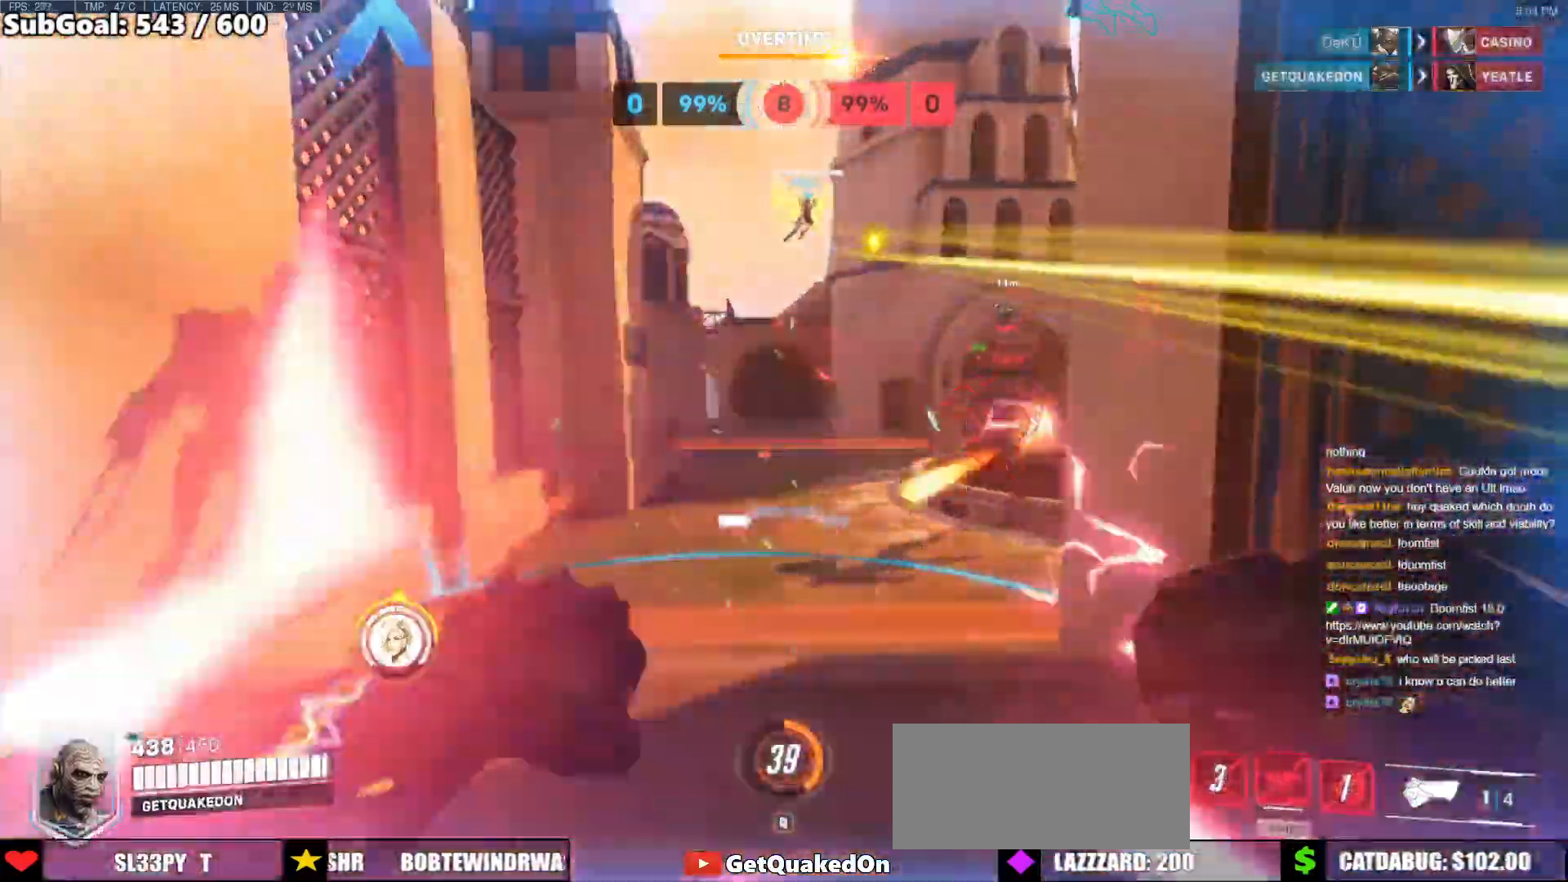
{"keys": ["a", "w"], "mouse": [], "events": [[167, "a", "down"], [217, "mouse_left", "down"], [217, "space", "down"], [367, "space", "up"], [400, "mouse_left", "up"]]}
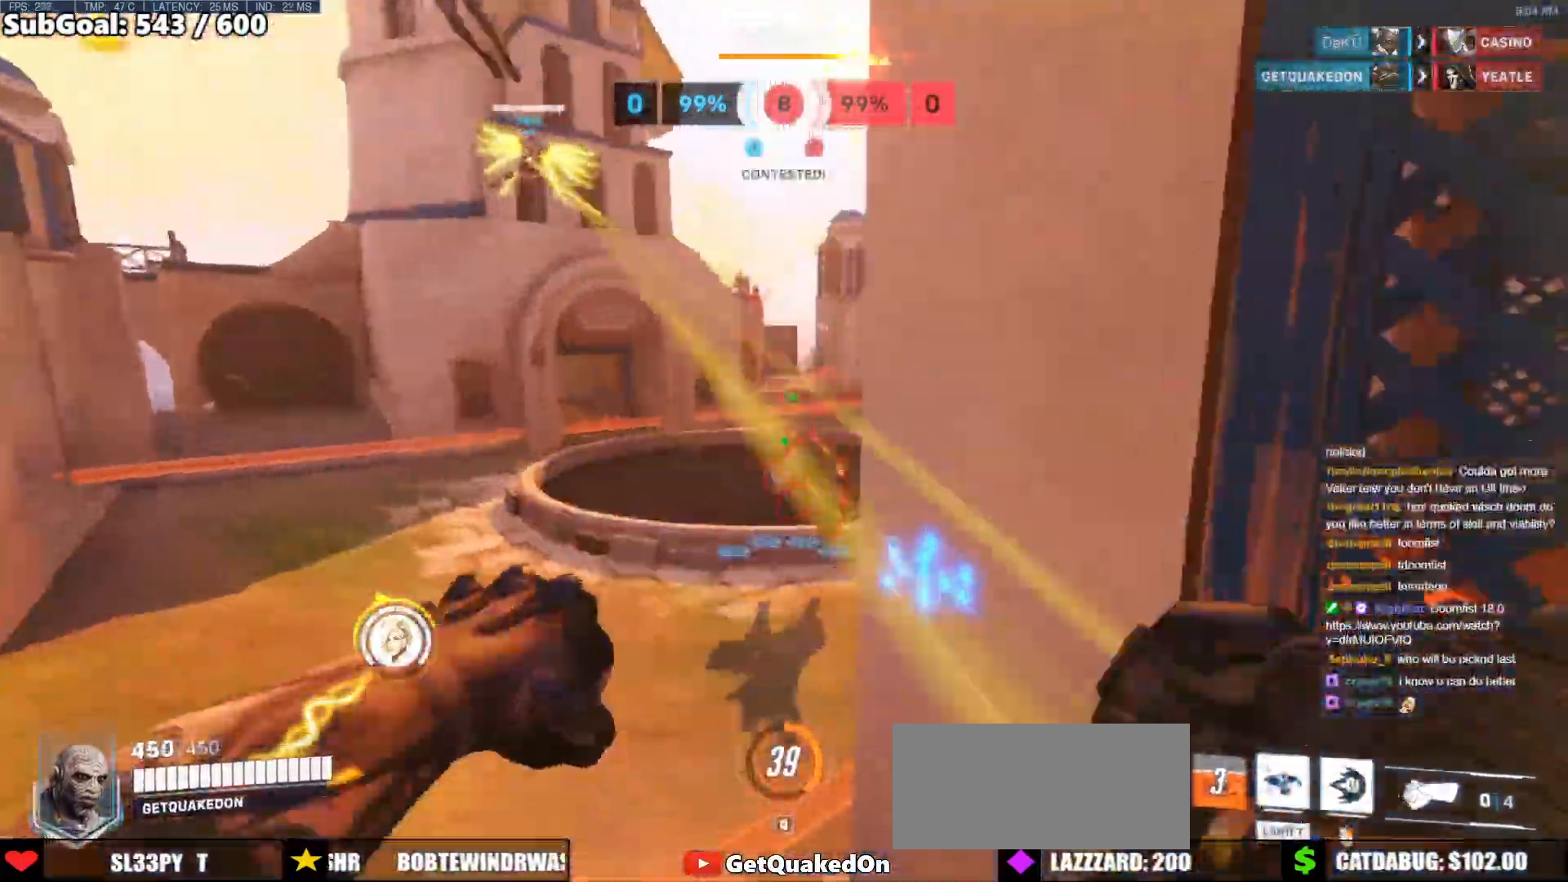
{"keys": ["w"], "mouse": [], "events": [[83, "mouse_left", "down"], [133, "mouse_right", "down"], [233, "mouse_left", "up"], [383, "mouse_right", "up"], [383, "w", "up"], [467, "a", "up"], [467, "w", "down"]]}
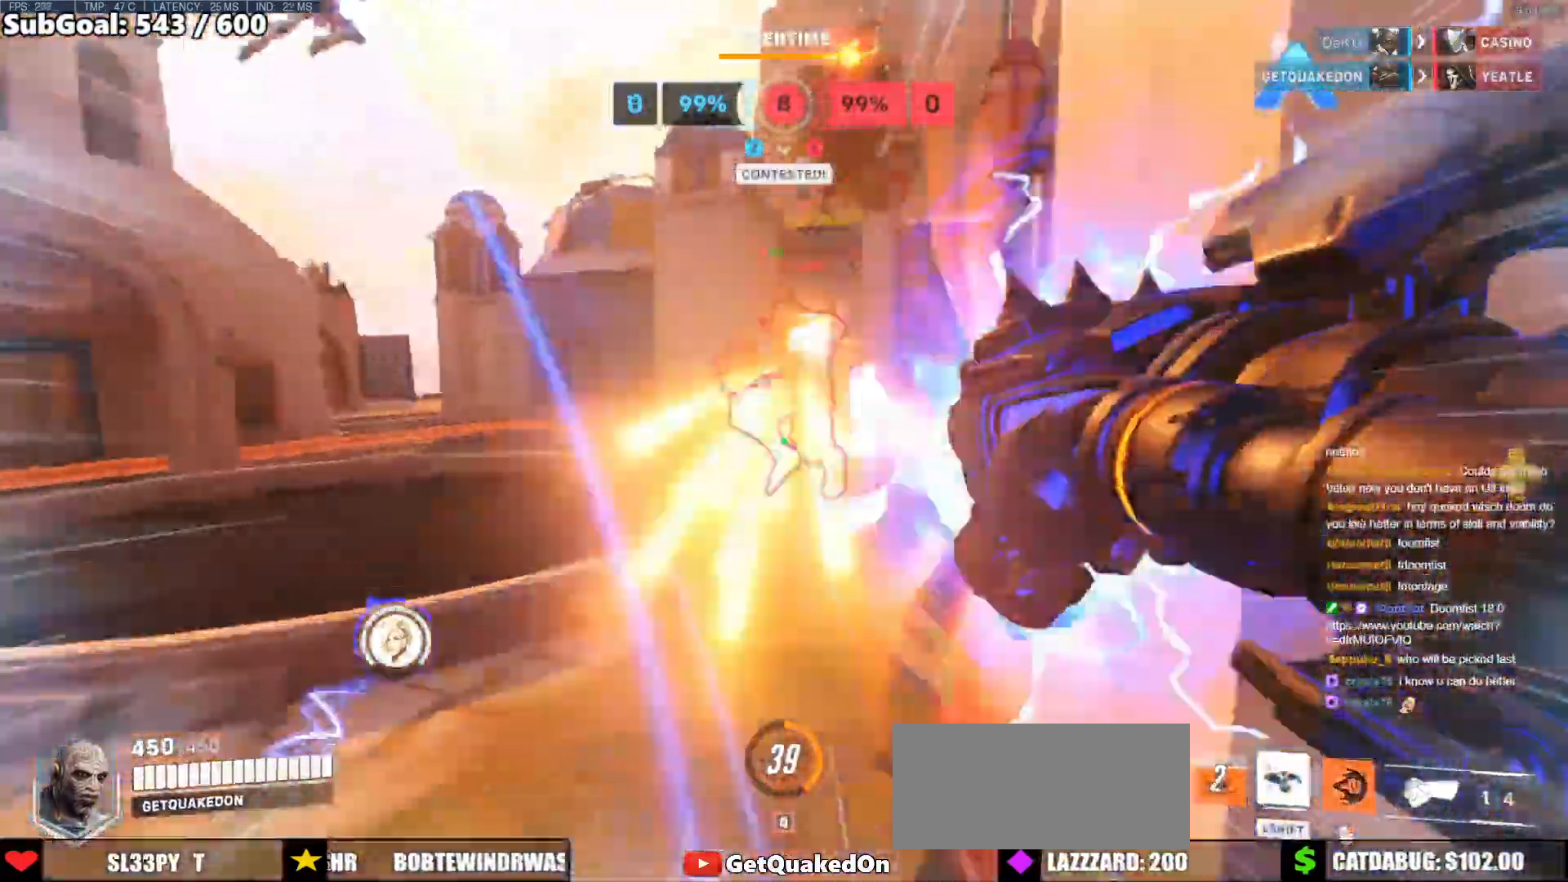
{"keys": ["w"], "mouse": ["left"], "events": [[67, "d", "down"], [117, "w", "up"], [200, "w", "down"], [250, "d", "up"], [383, "mouse_left", "down"]]}
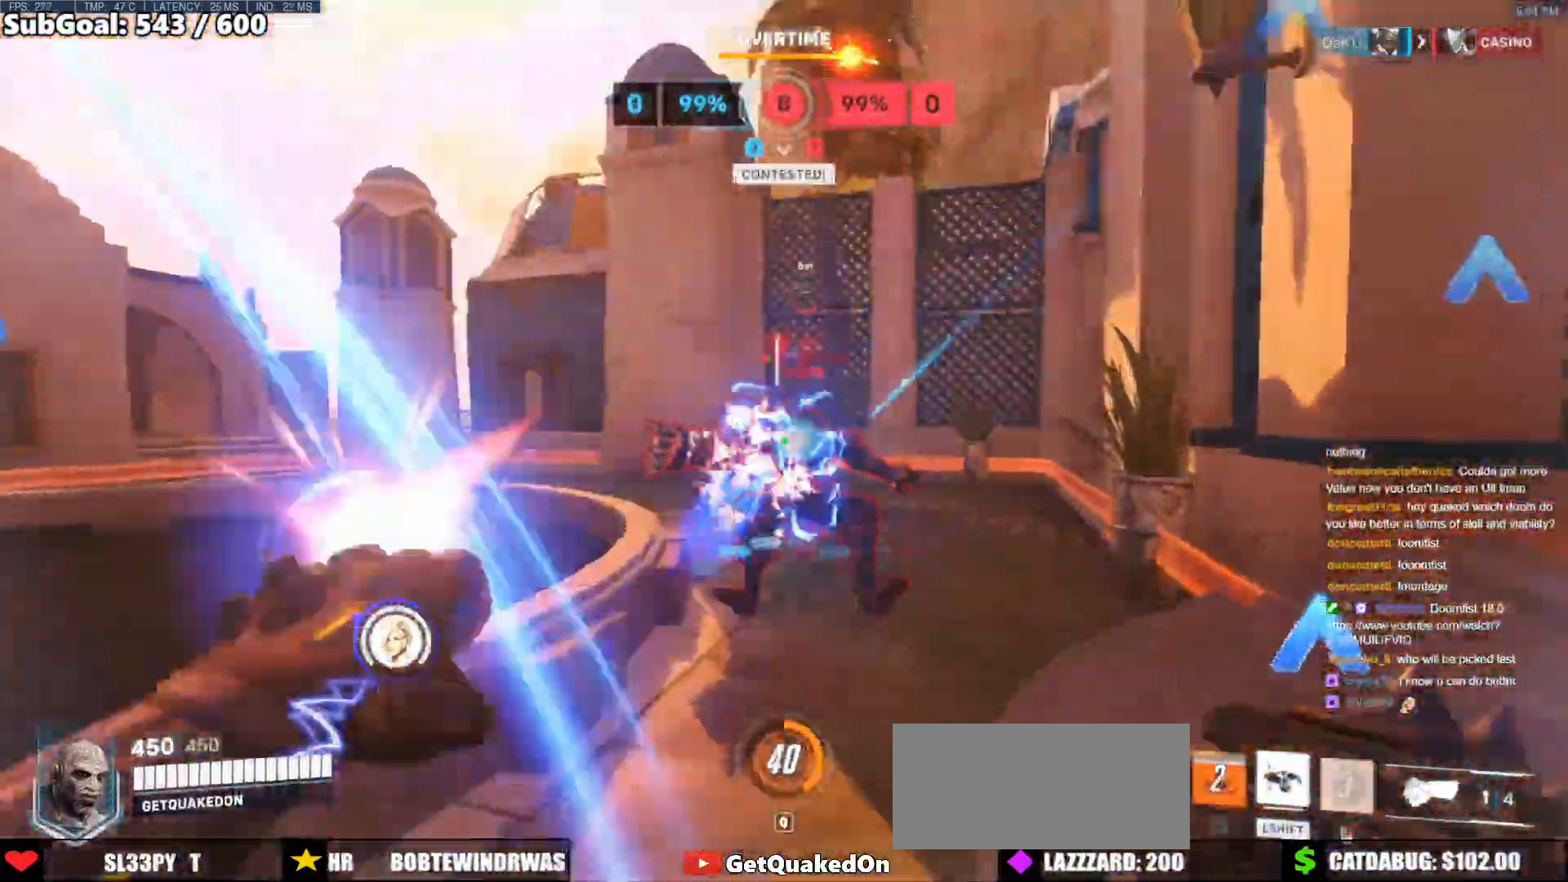
{"keys": ["w"], "mouse": [], "events": [[33, "mouse_left", "up"], [167, "space", "down"], [267, "space", "up"]]}
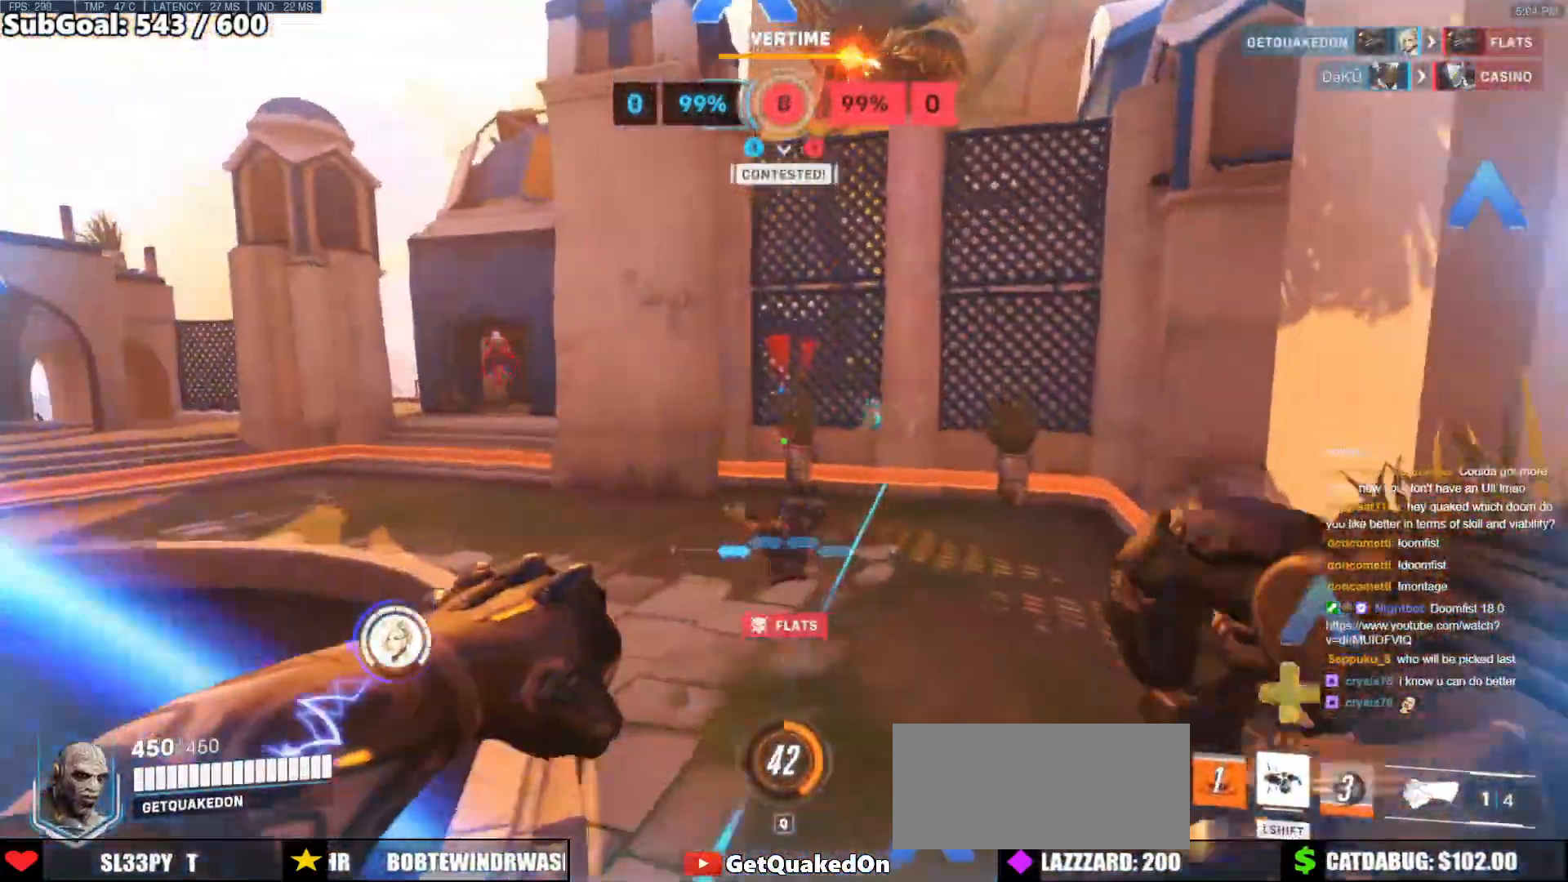
{"keys": ["w"], "mouse": [], "events": [[333, "mouse_left", "down"], [333, "shift", "down"], [417, "mouse_left", "up"], [467, "shift", "up"]]}
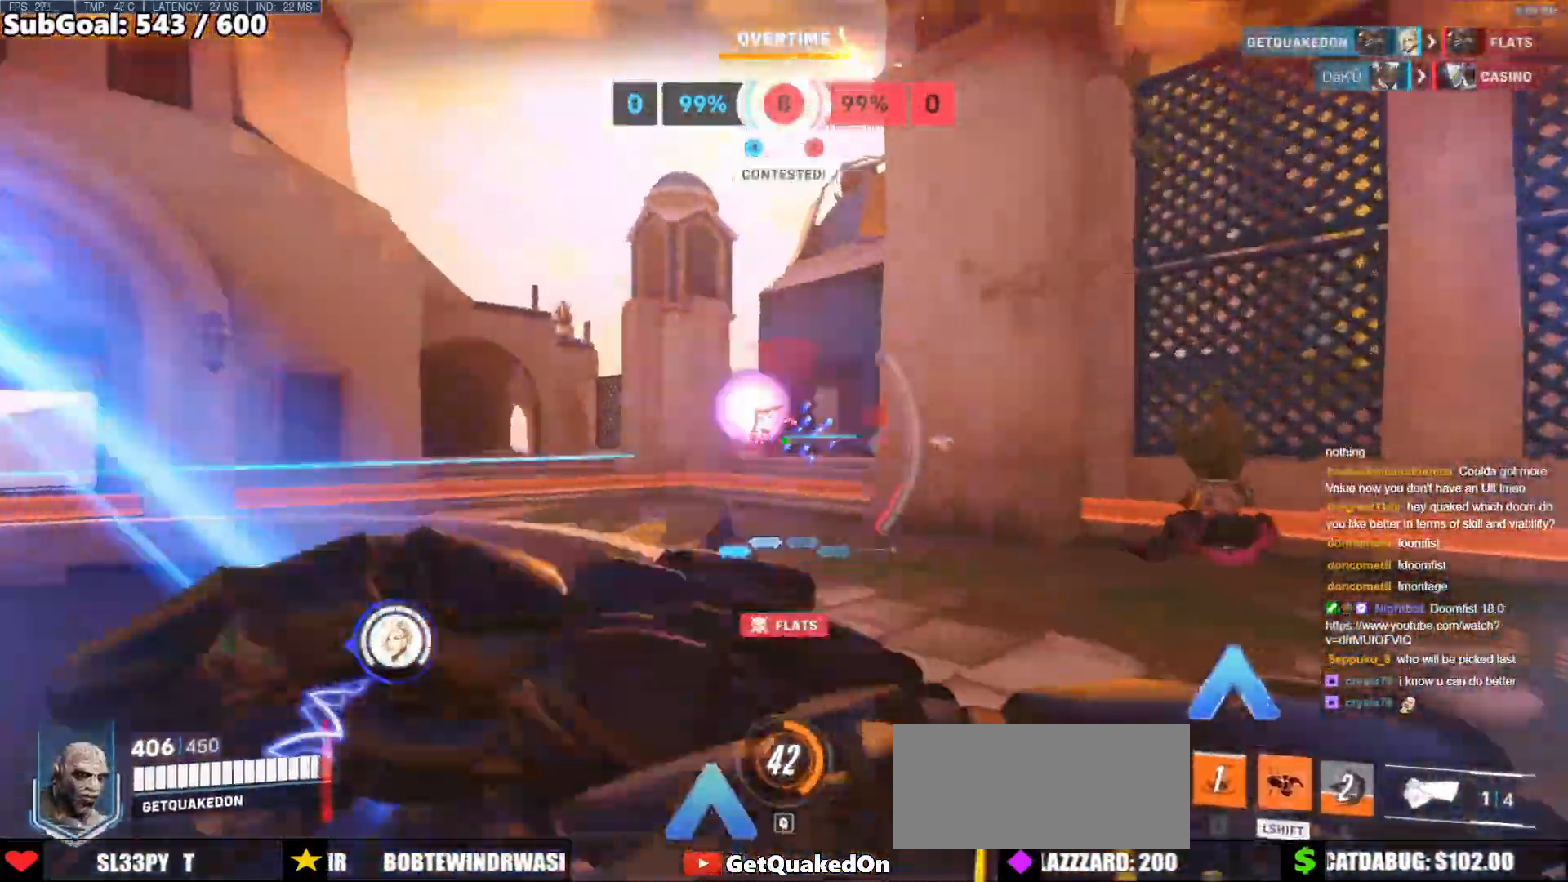
{"keys": ["e", "w"], "mouse": [], "events": [[150, "a", "down"], [333, "a", "up"], [383, "e", "down"]]}
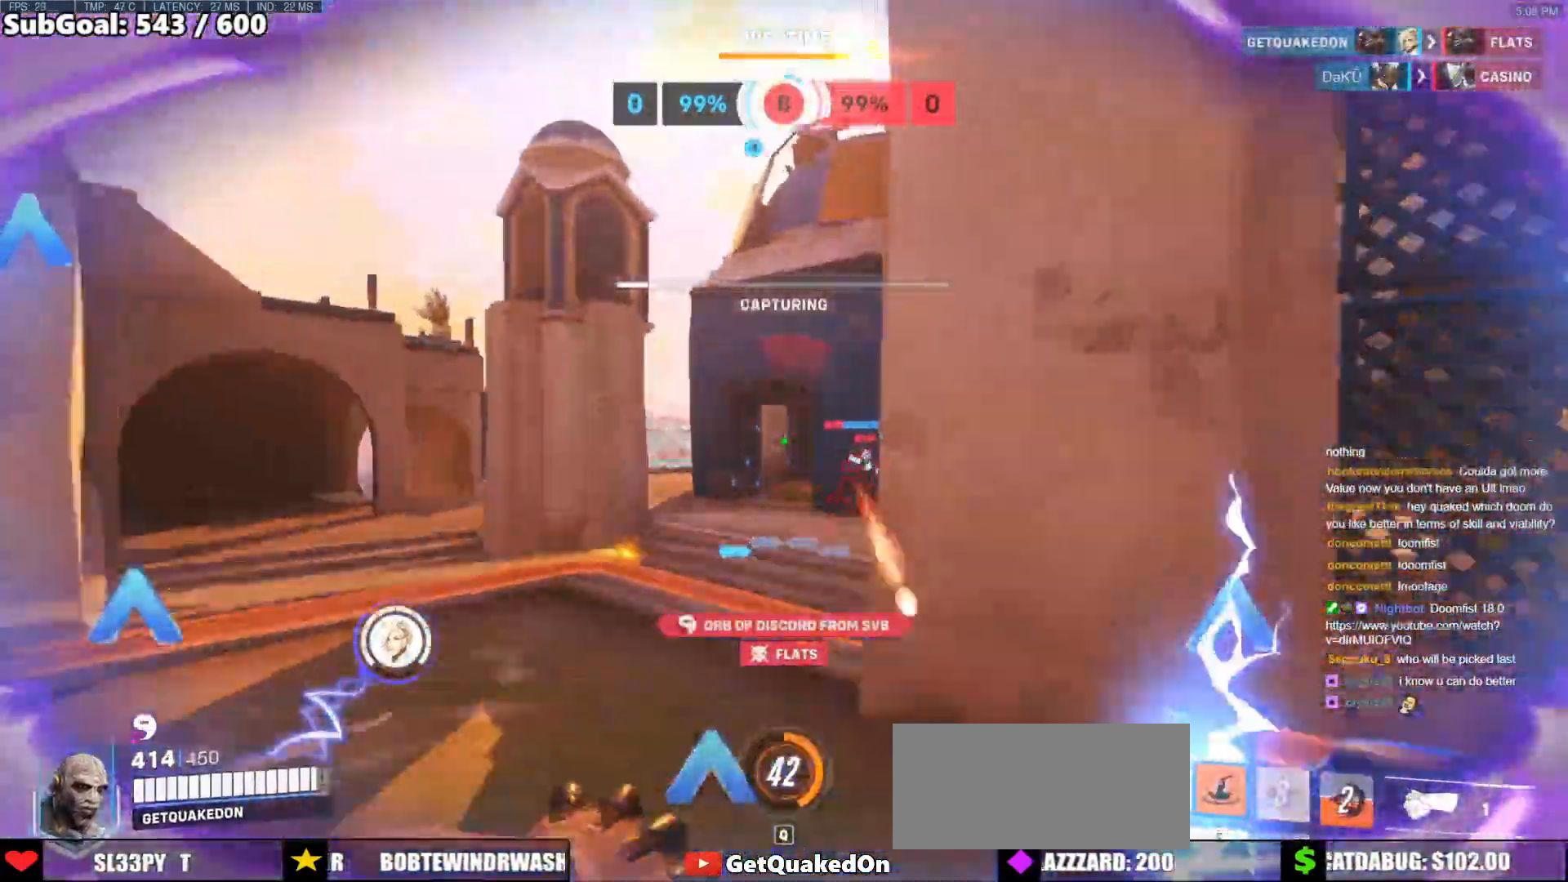
{"keys": ["w"], "mouse": [], "events": [[83, "e", "up"], [167, "a", "down"], [317, "a", "up"]]}
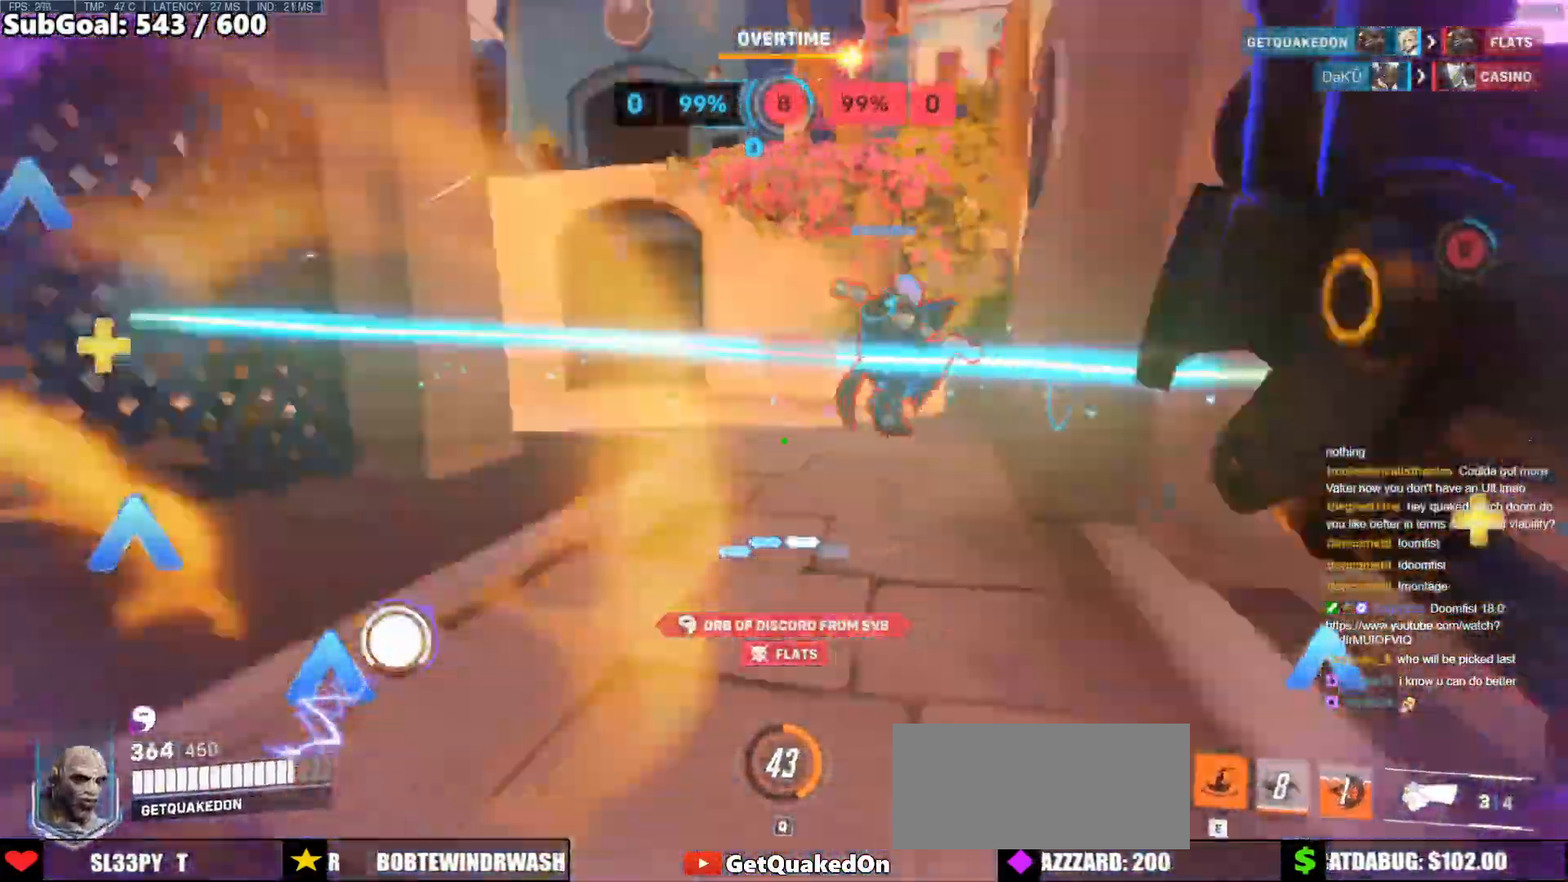
{"keys": ["a"], "mouse": ["left", "right"], "events": [[100, "space", "down"], [133, "a", "down"], [233, "space", "up"], [333, "w", "up"], [367, "mouse_left", "down"], [417, "mouse_right", "down"]]}
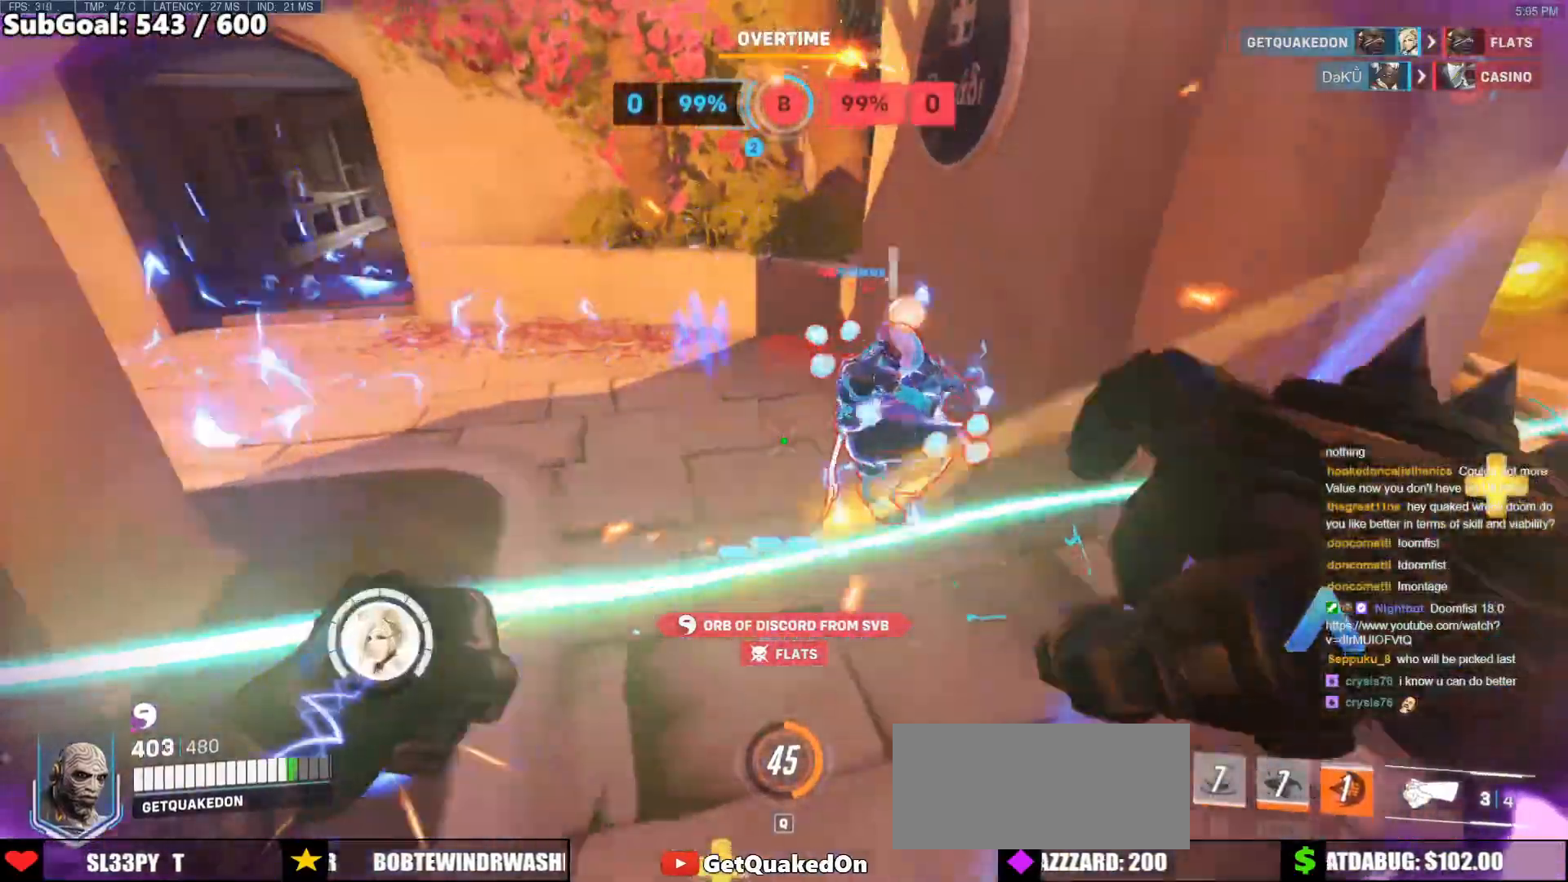
{"keys": [], "mouse": [], "events": [[67, "mouse_left", "up"], [150, "mouse_right", "up"], [200, "a", "up"], [200, "w", "down"], [250, "mouse_right", "down"], [350, "a", "down"], [433, "w", "up"], [483, "a", "up"], [483, "mouse_right", "up"]]}
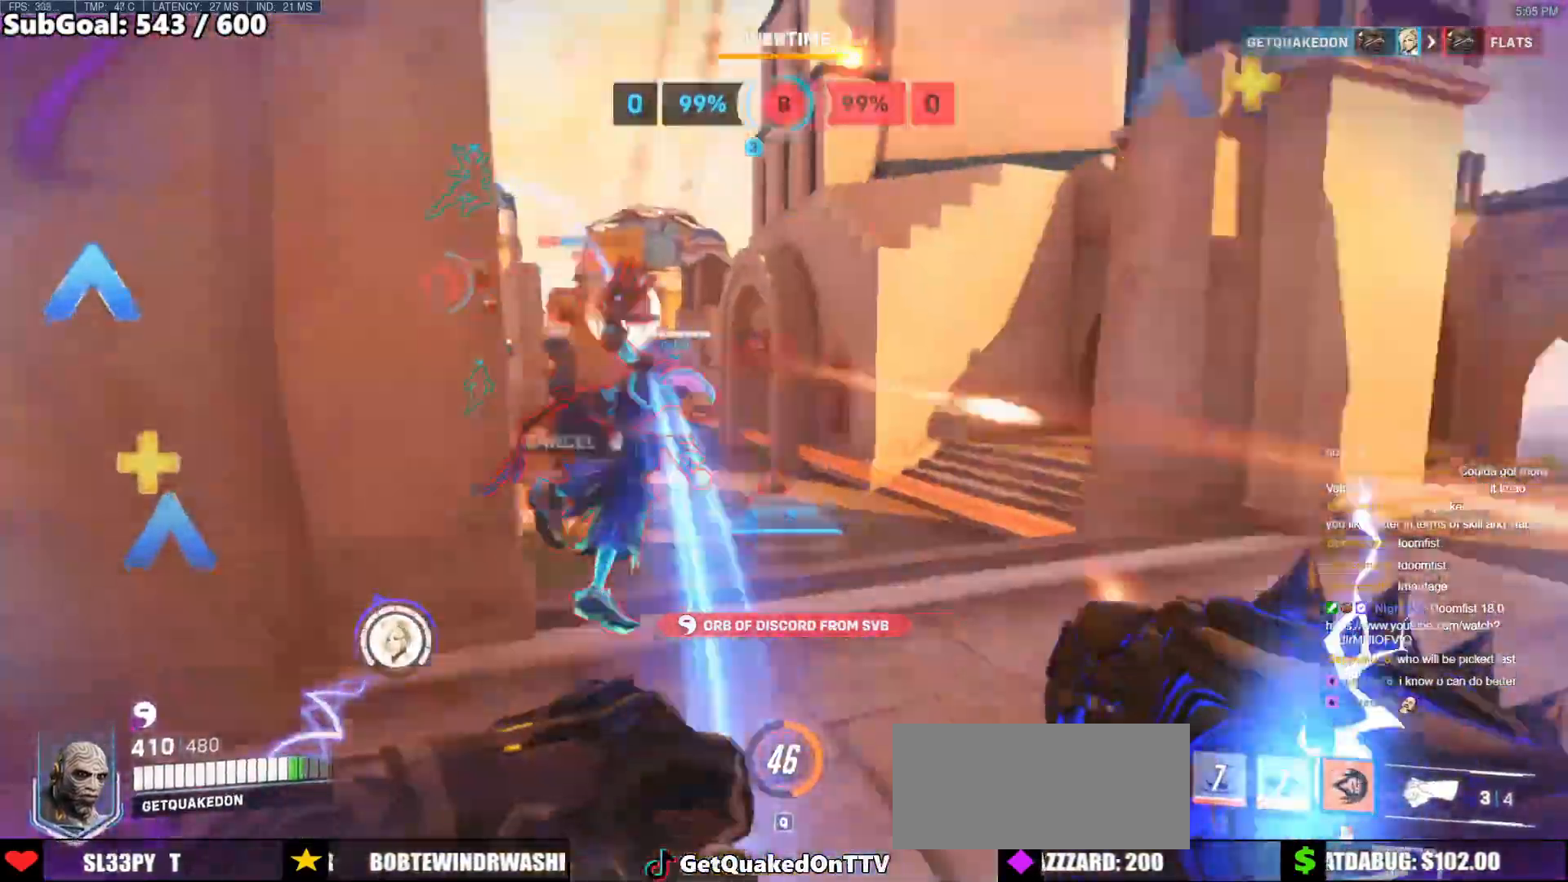
{"keys": ["w"], "mouse": ["left"], "events": [[33, "w", "down"], [217, "mouse_right", "down"], [400, "mouse_right", "up"], [500, "mouse_left", "down"]]}
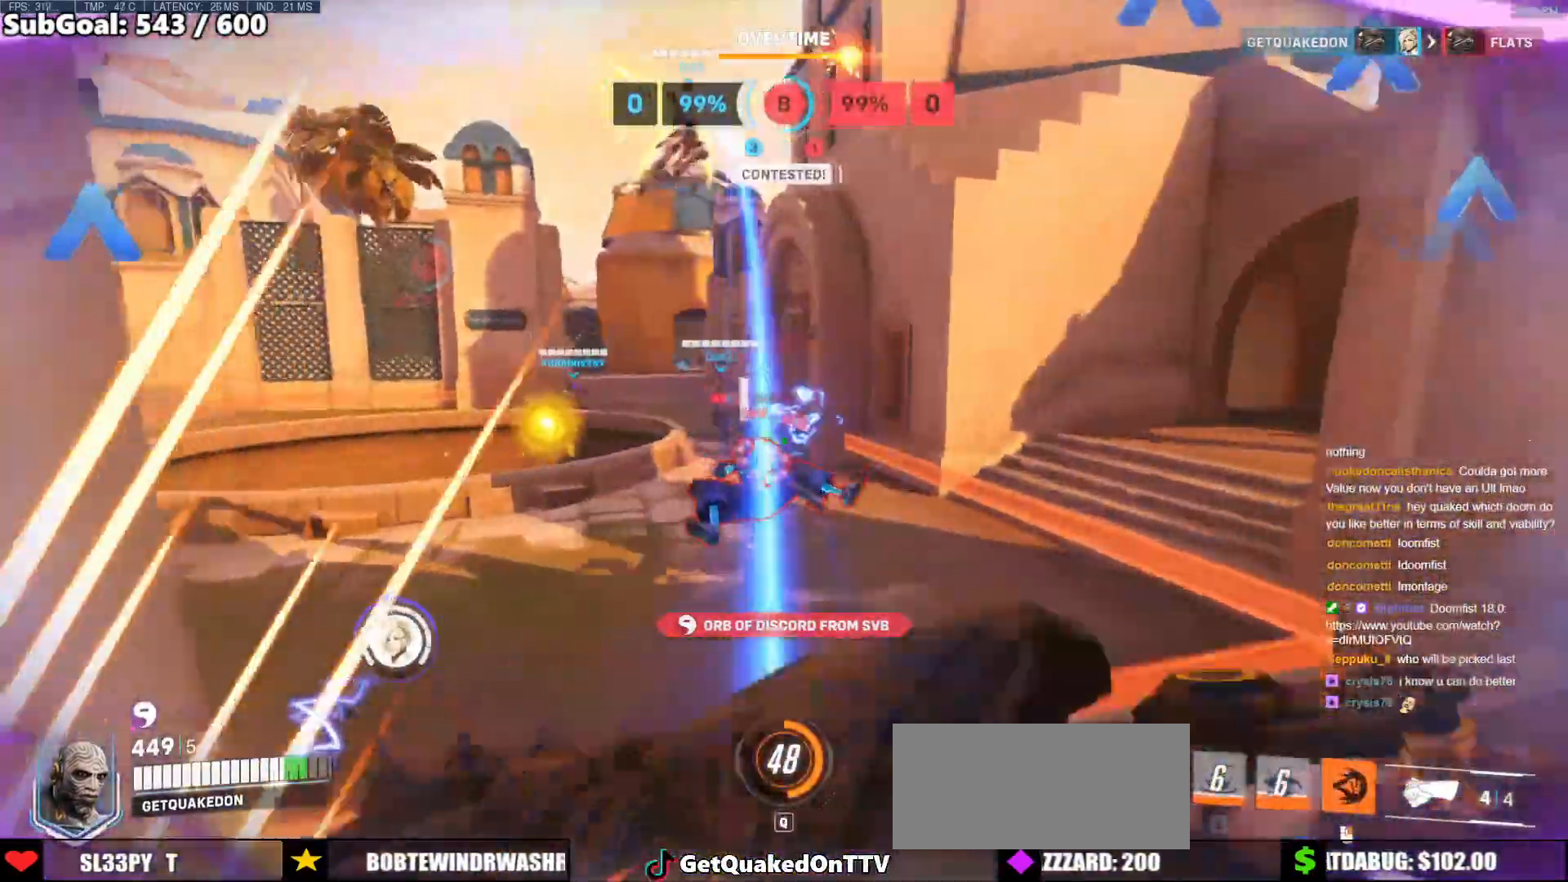
{"keys": ["w"], "mouse": [], "events": [[183, "mouse_left", "up"], [367, "mouse_left", "down"], [467, "mouse_left", "up"]]}
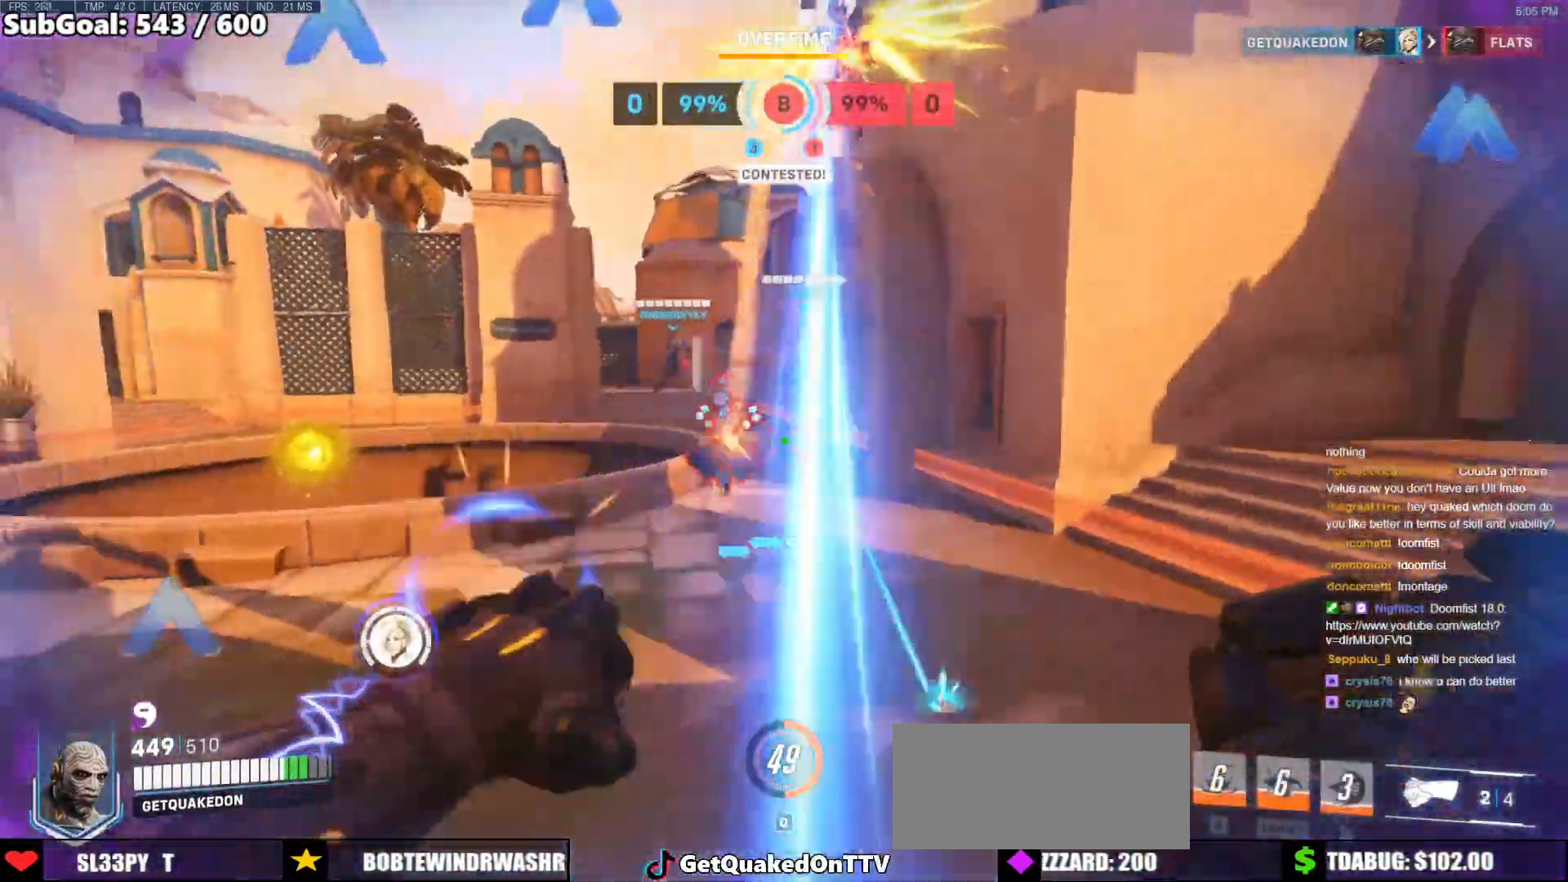
{"keys": ["w"], "mouse": [], "events": [[150, "mouse_left", "down"], [250, "mouse_left", "up"]]}
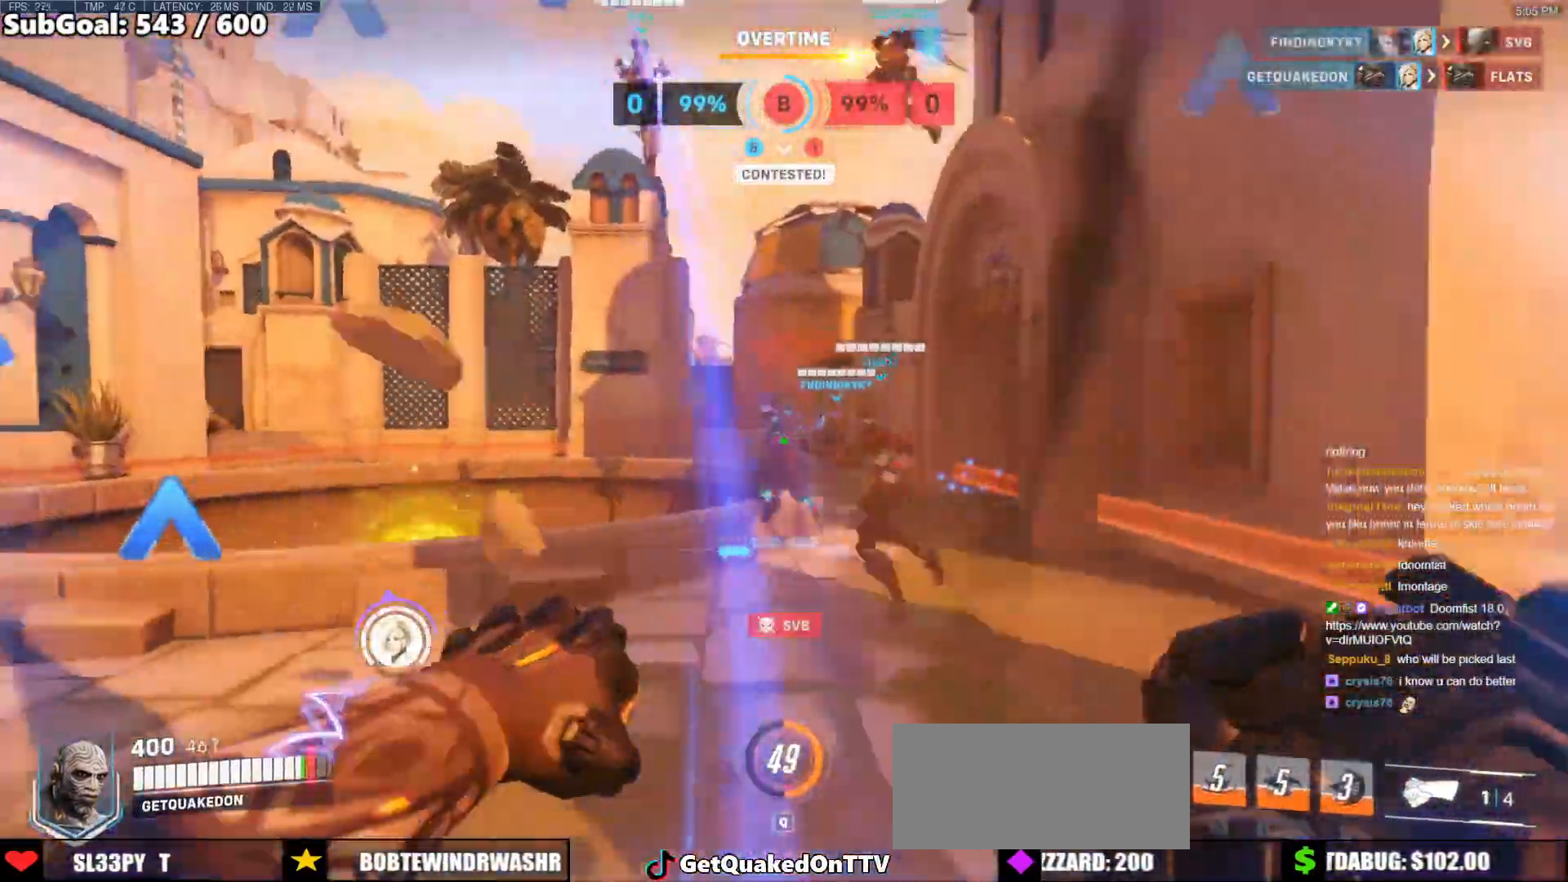
{"keys": ["w"], "mouse": [], "events": [[167, "a", "down"], [217, "w", "up"], [367, "w", "down"], [400, "space", "down"], [450, "a", "up"], [500, "space", "up"]]}
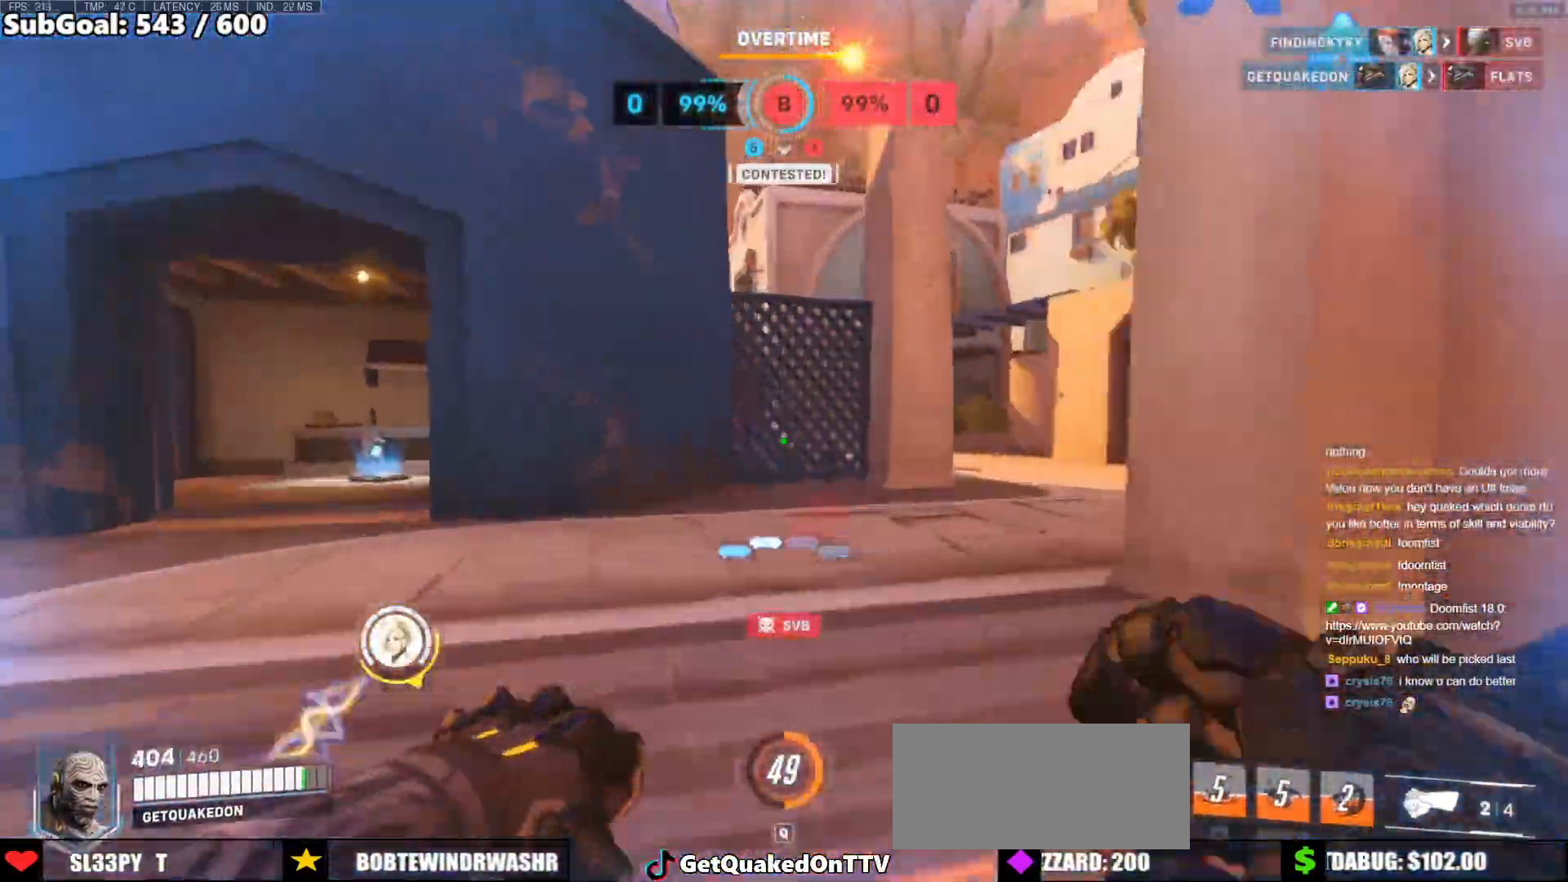
{"keys": ["d", "w"], "mouse": [], "events": [[283, "d", "down"]]}